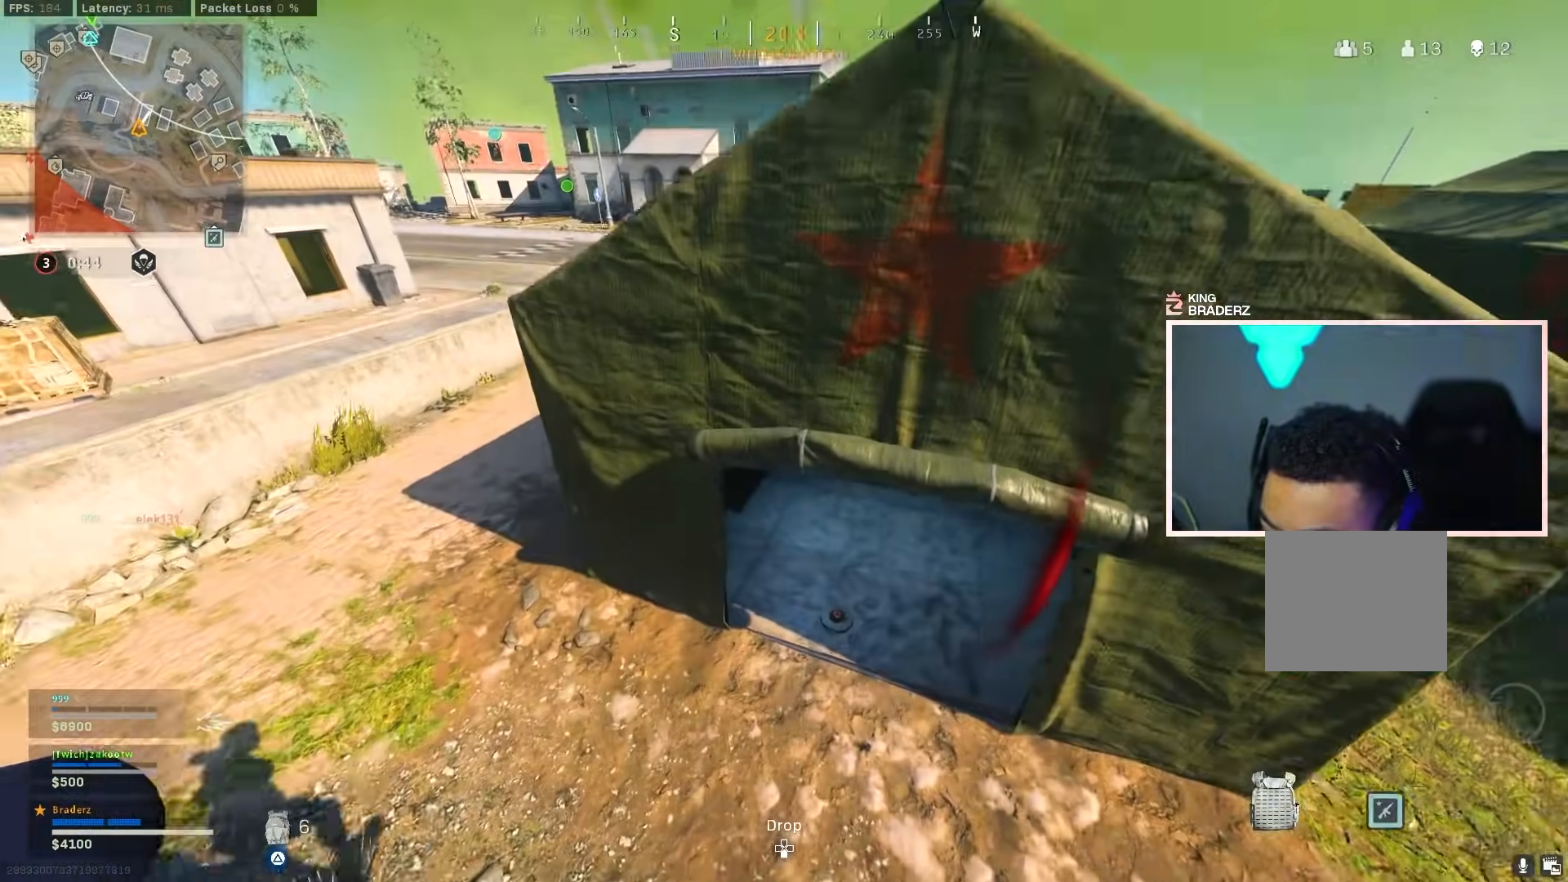
Gameplay with a controller (PlayStation layout); each line is a JSON object with the inputs held at the frame after it. "events" lists button and stick changes between this image and that frame as [ms after this image, input, new state], when the widget could be followed in between.
{"buttons": ["TRIANGLE", "L3"], "left_stick": "up-left", "right_stick": "up-left", "events": [[117, "left_stick", "left"], [167, "right_stick", "left"], [267, "right_stick", "center"], [400, "right_stick", "up-left"], [434, "left_stick", "up-left"], [484, "L3", "down"]]}
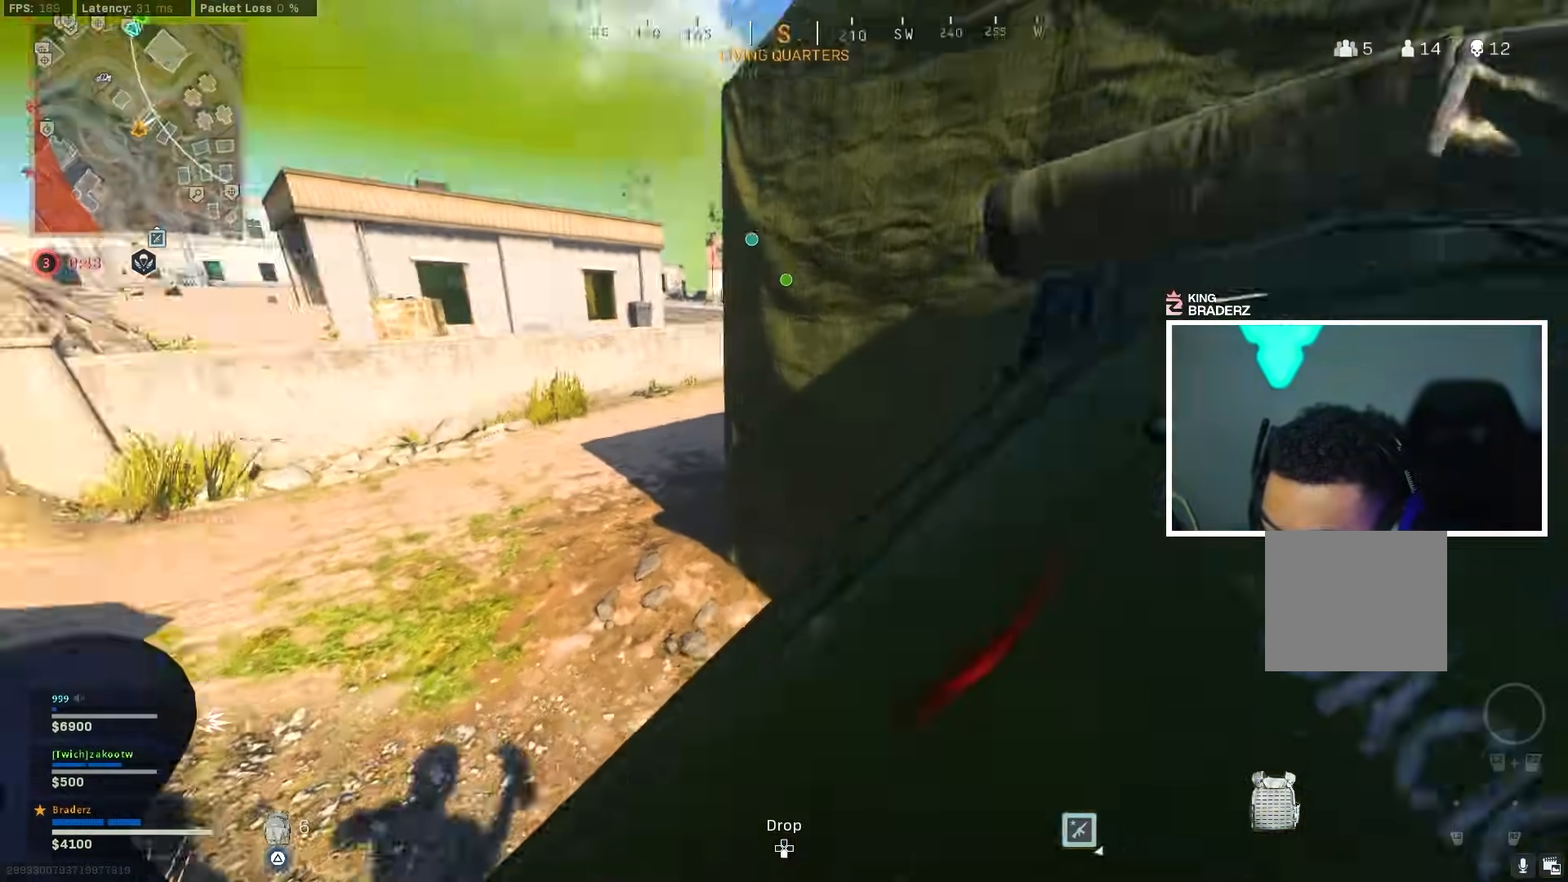
{"buttons": ["TRIANGLE"], "left_stick": "up", "right_stick": "center", "events": [[50, "right_stick", "center"], [100, "L3", "up"], [166, "L3", "down"], [266, "L3", "up"], [266, "left_stick", "up"], [300, "right_stick", "right"], [367, "L3", "down"], [467, "L3", "up"], [500, "right_stick", "center"]]}
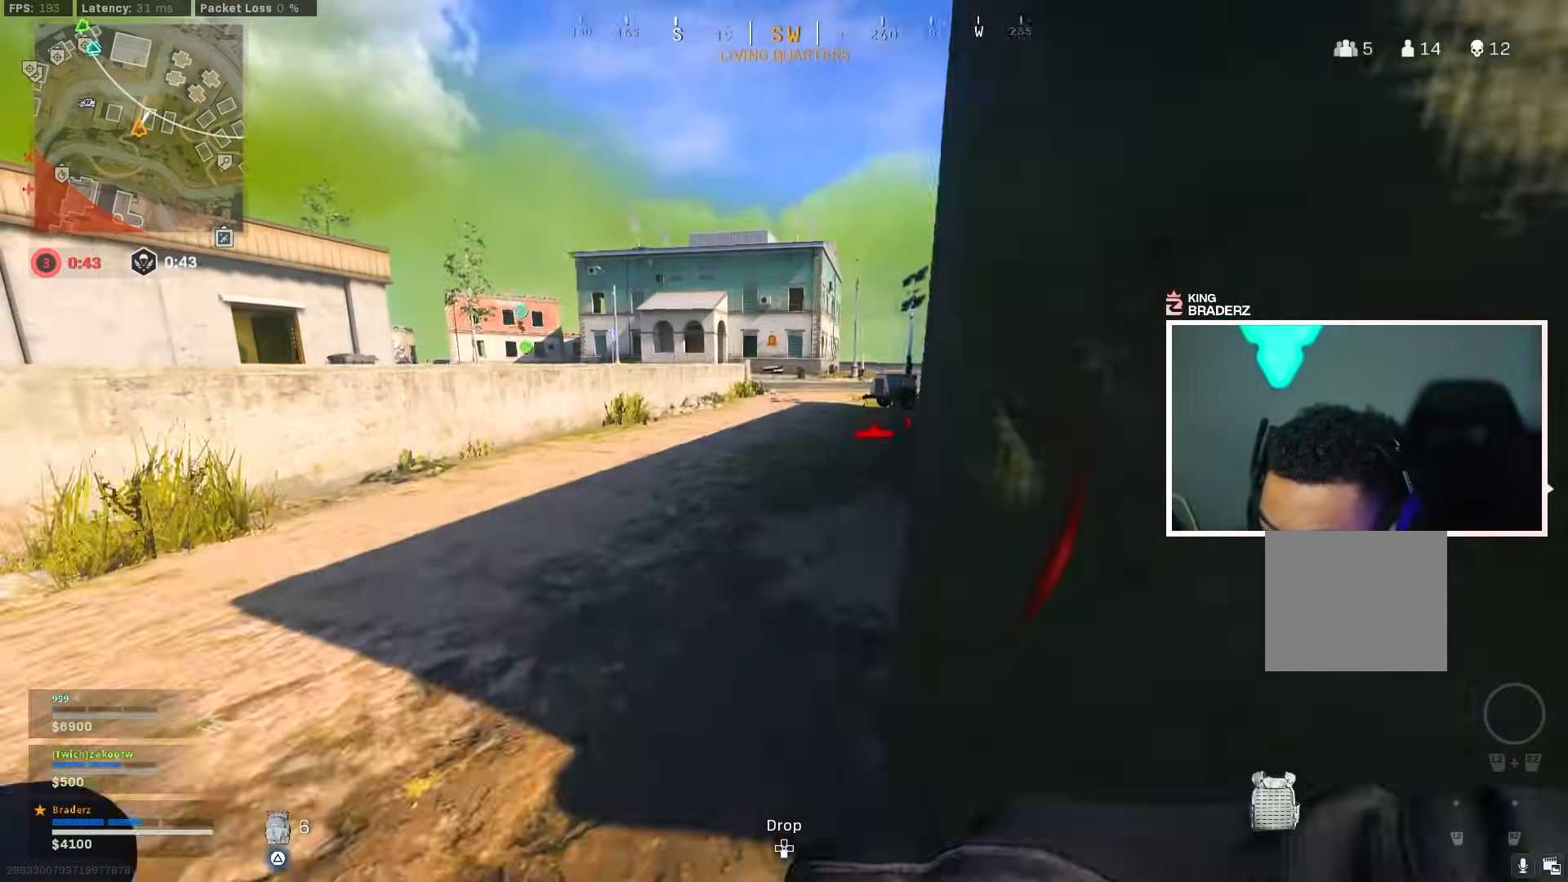
{"buttons": ["TRIANGLE"], "left_stick": "up-right", "right_stick": "left", "events": [[367, "right_stick", "left"], [384, "left_stick", "up-right"]]}
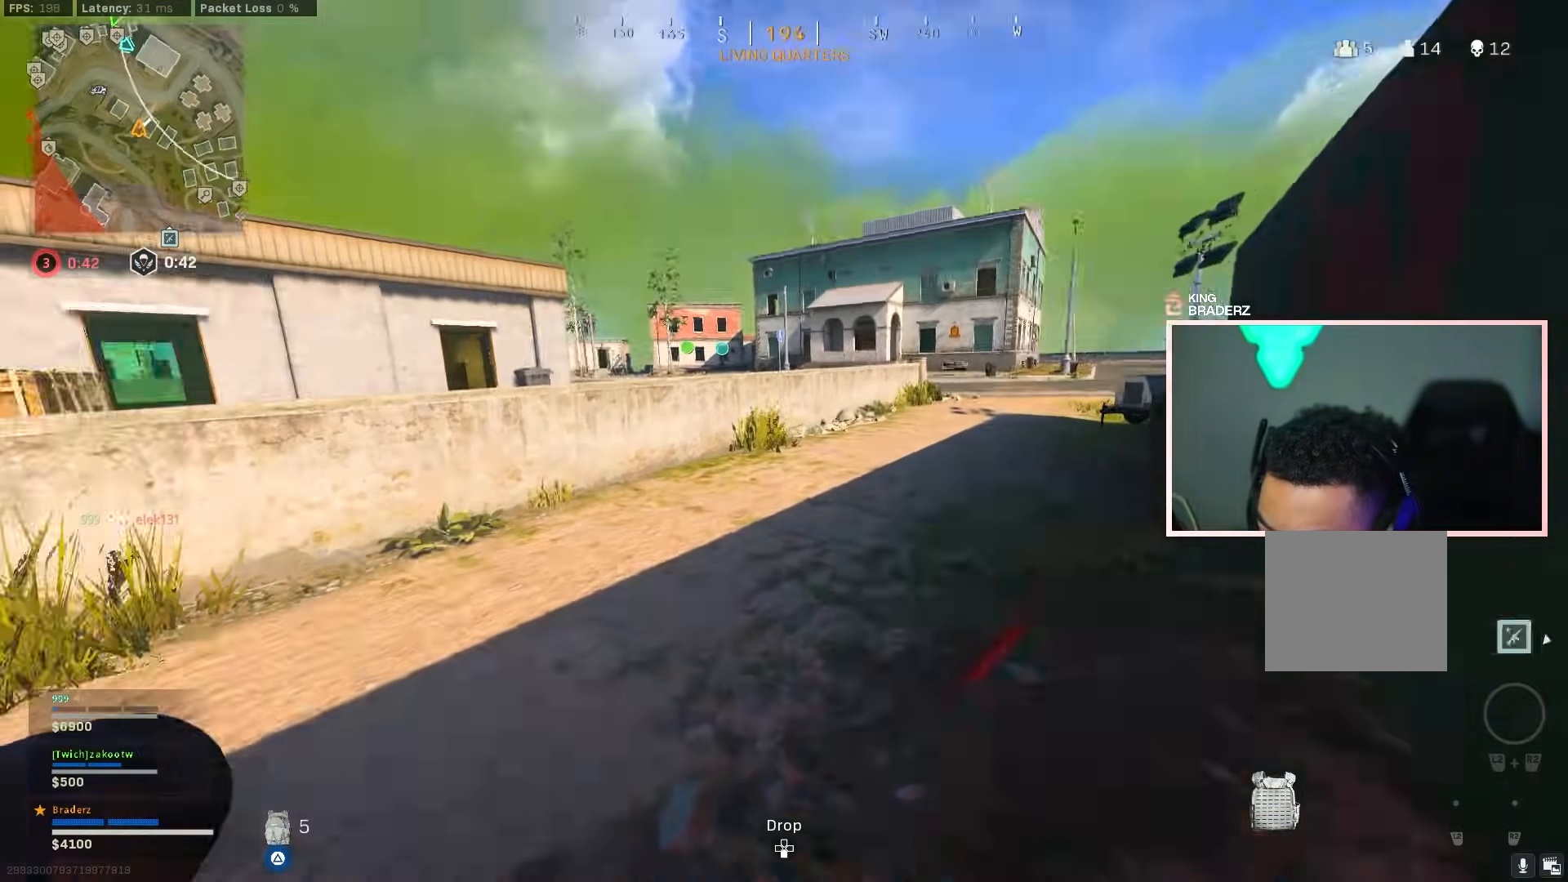
{"buttons": ["TRIANGLE"], "left_stick": "center", "right_stick": "right", "events": [[33, "left_stick", "down-right"], [150, "right_stick", "up-left"], [183, "left_stick", "down"], [317, "left_stick", "down-left"], [367, "right_stick", "center"], [417, "left_stick", "center"], [500, "right_stick", "right"]]}
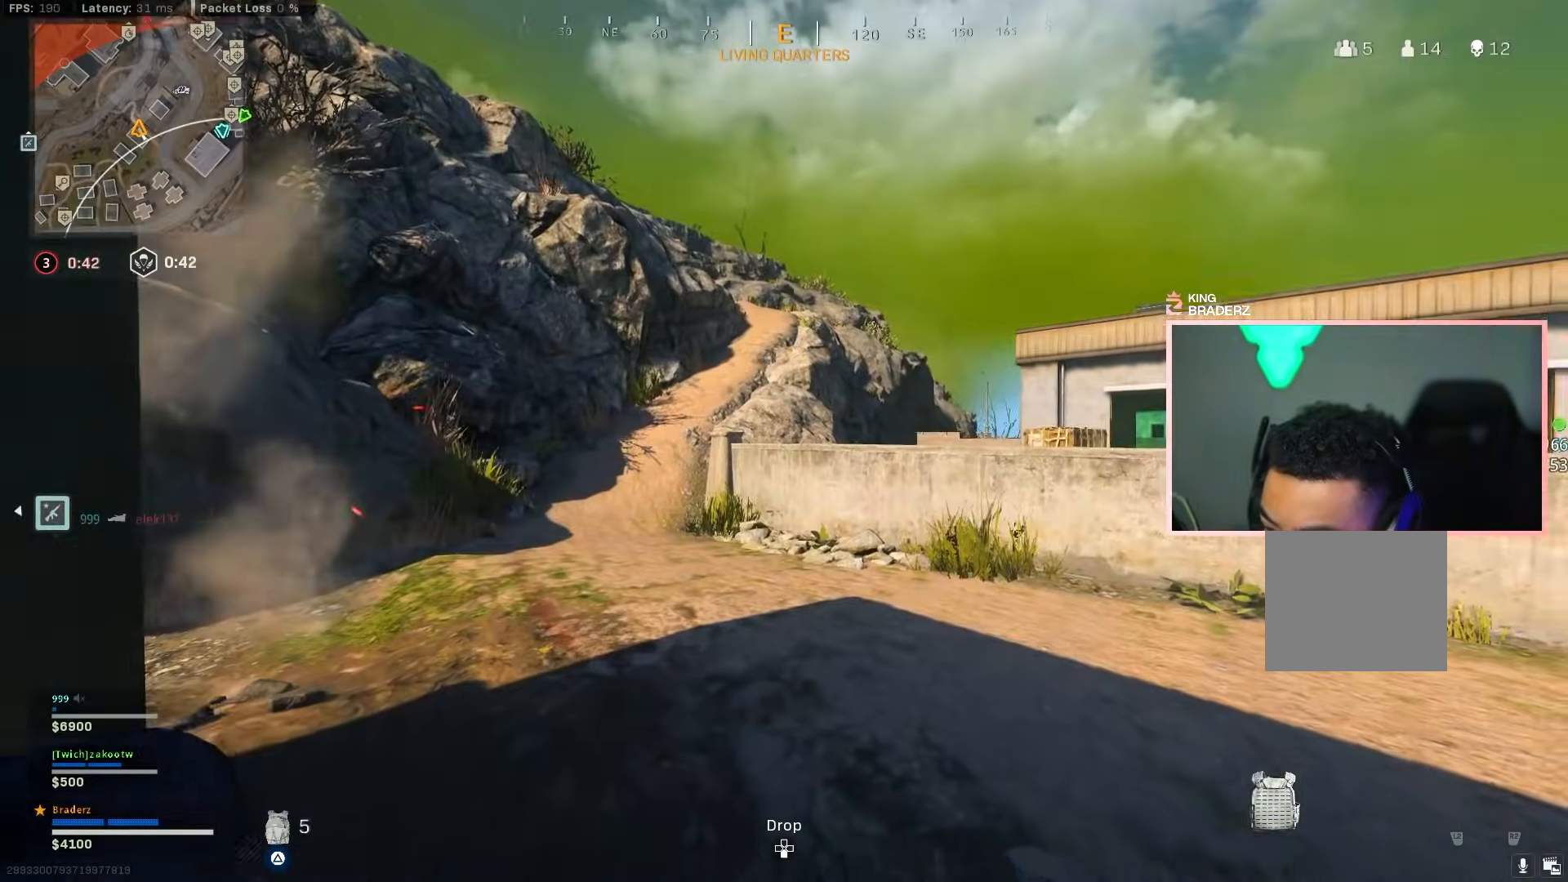
{"buttons": ["TRIANGLE"], "left_stick": "center", "right_stick": "center", "events": [[67, "left_stick", "up-left"], [150, "right_stick", "center"], [300, "left_stick", "center"]]}
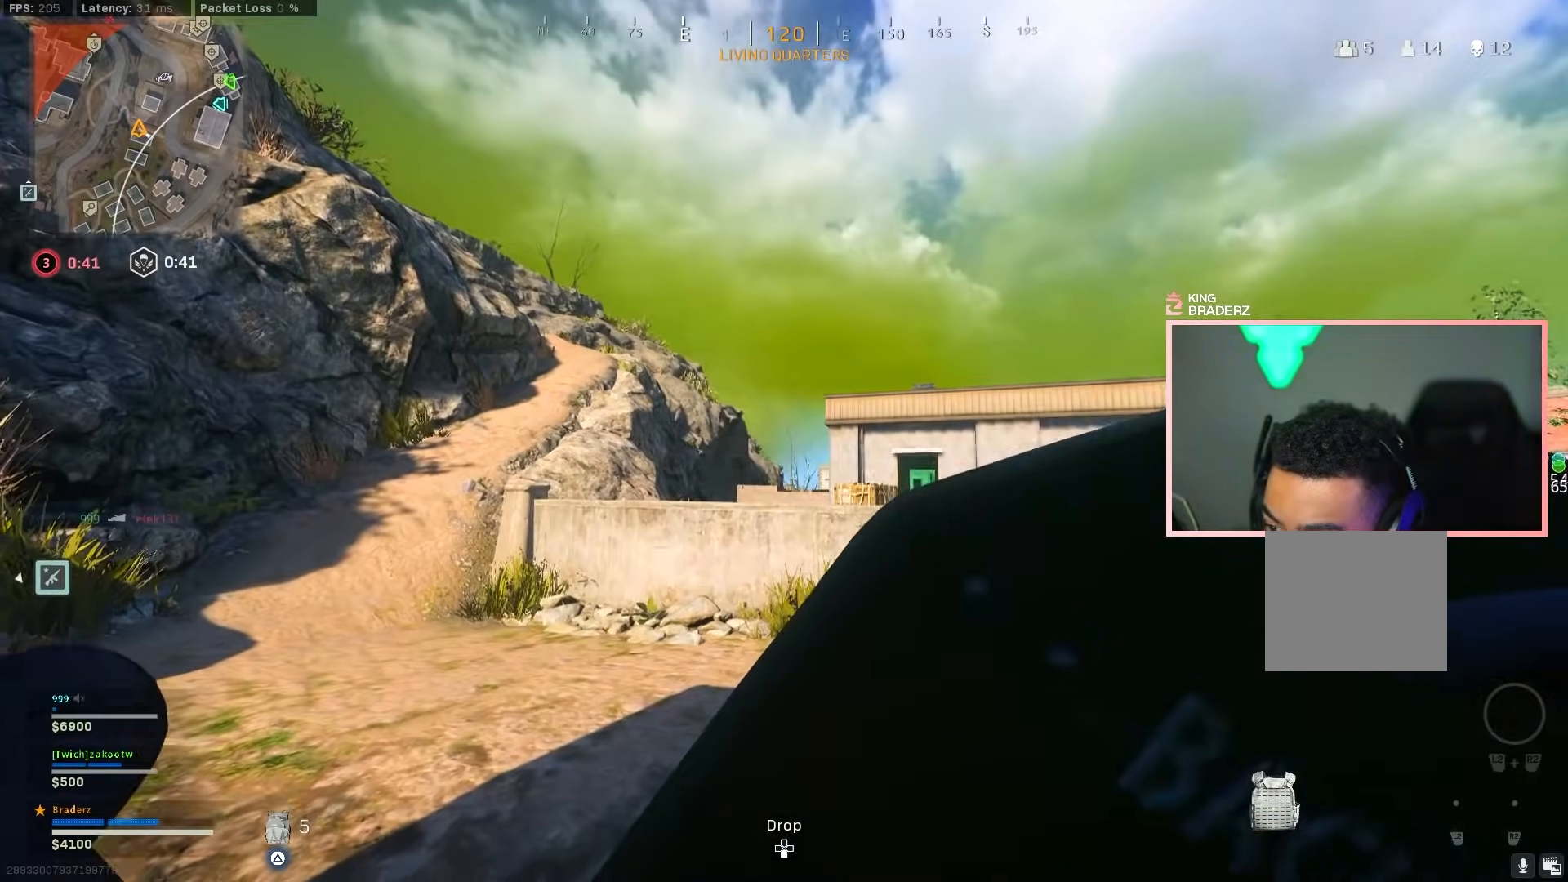
{"buttons": [], "left_stick": "up", "right_stick": "center", "events": [[66, "TRIANGLE", "up"], [66, "left_stick", "up"], [100, "right_stick", "down-right"], [283, "L3", "down"], [300, "right_stick", "center"], [450, "L3", "up"]]}
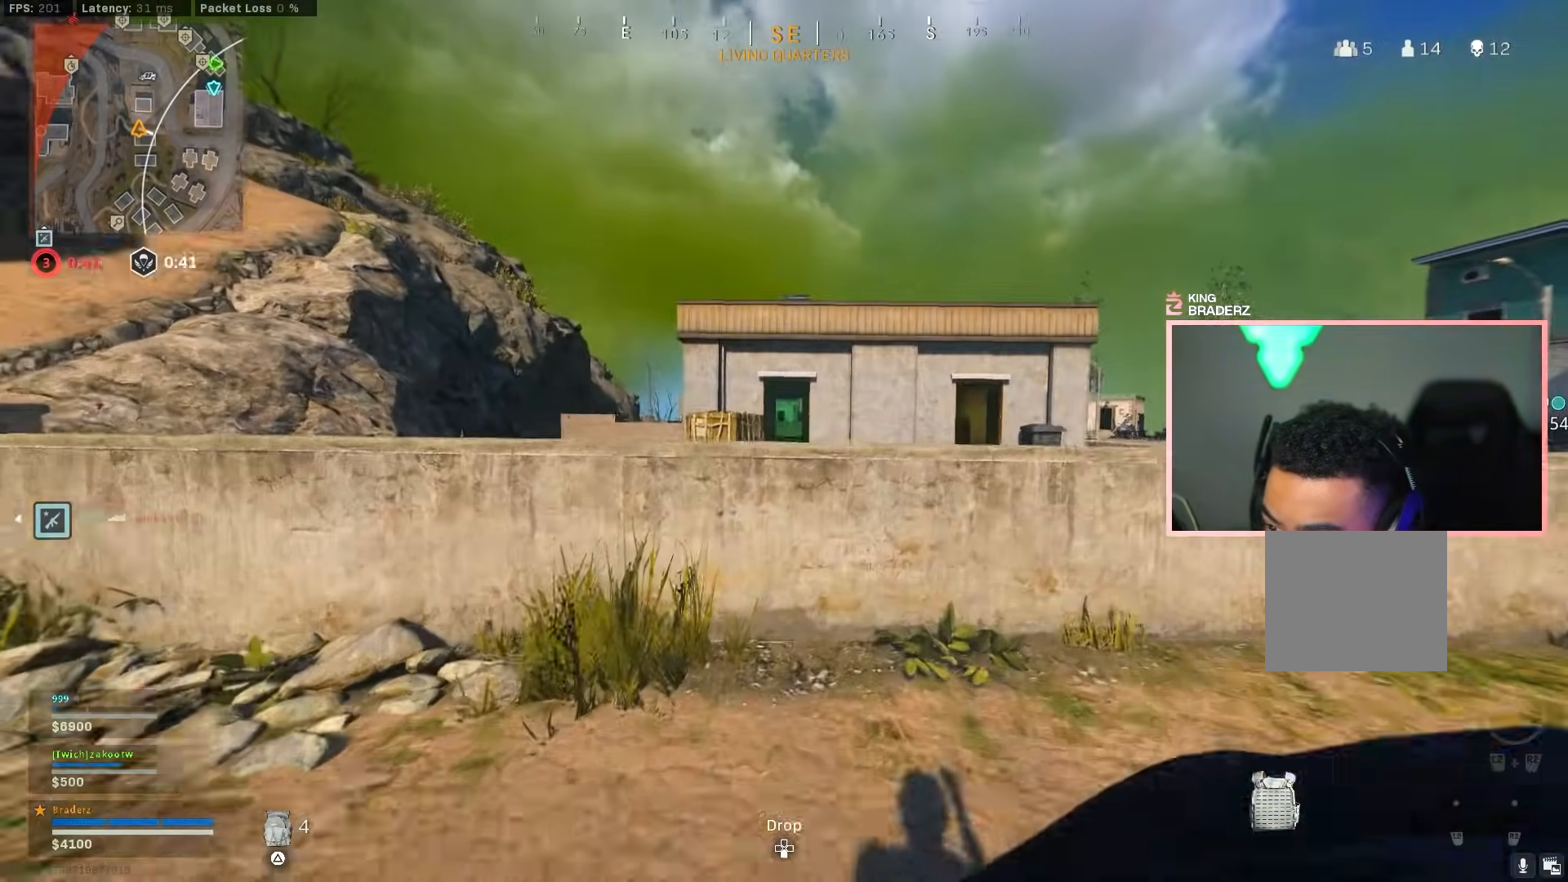
{"buttons": ["CROSS"], "left_stick": "up", "right_stick": "down", "events": [[83, "CROSS", "down"], [317, "right_stick", "down"], [400, "right_stick", "center"], [467, "right_stick", "down"]]}
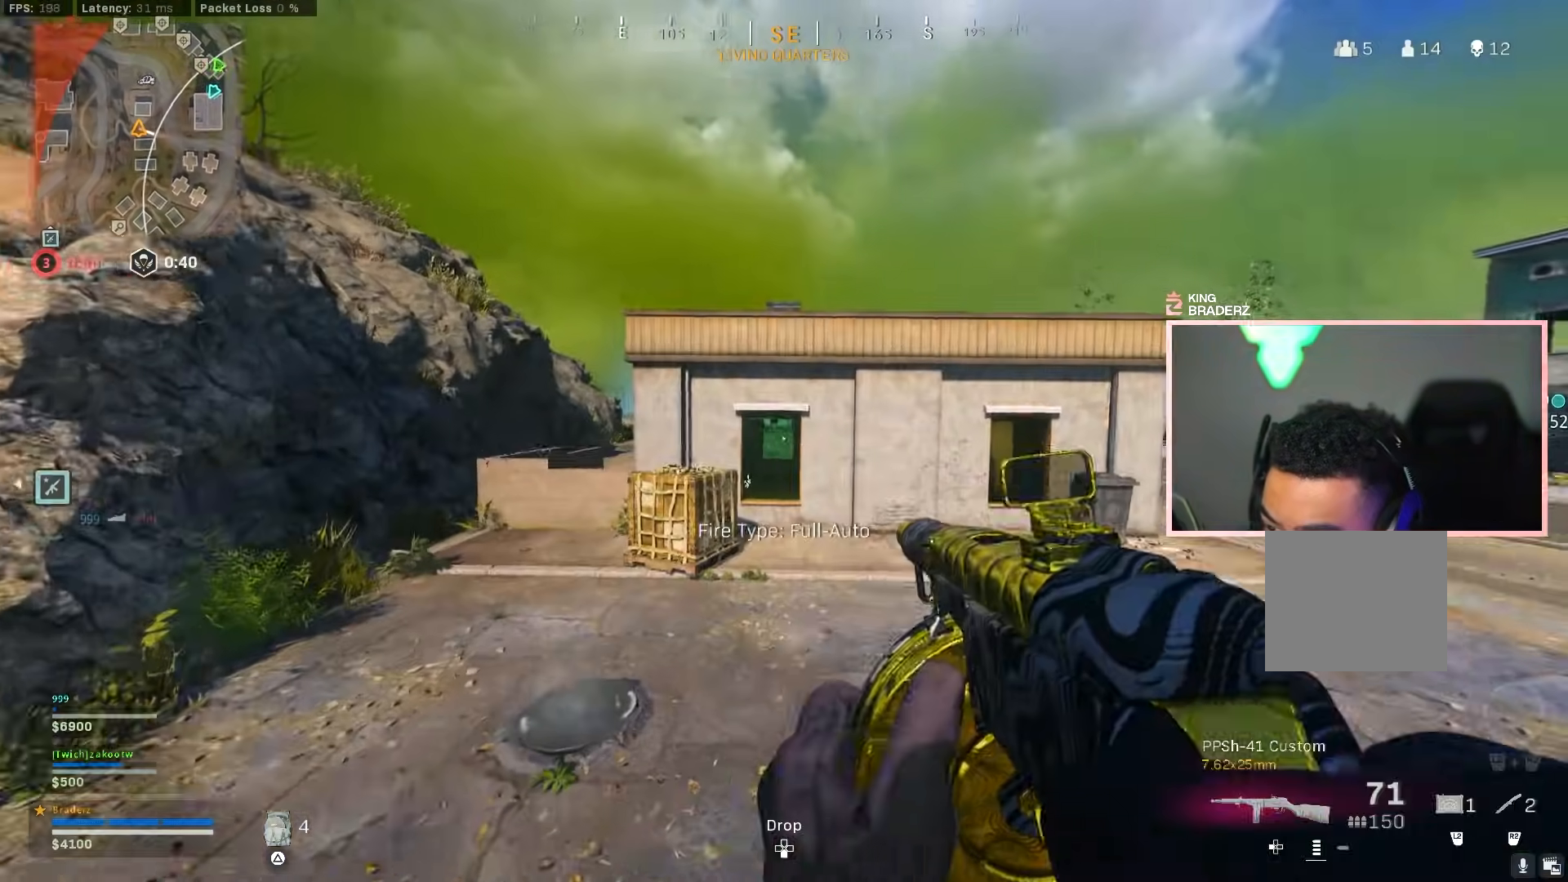
{"buttons": [], "left_stick": "up", "right_stick": "left", "events": [[16, "right_stick", "down-right"], [50, "CROSS", "up"], [183, "L3", "down"], [183, "right_stick", "center"], [300, "L3", "up"], [367, "L3", "down"], [450, "right_stick", "left"], [483, "L3", "up"]]}
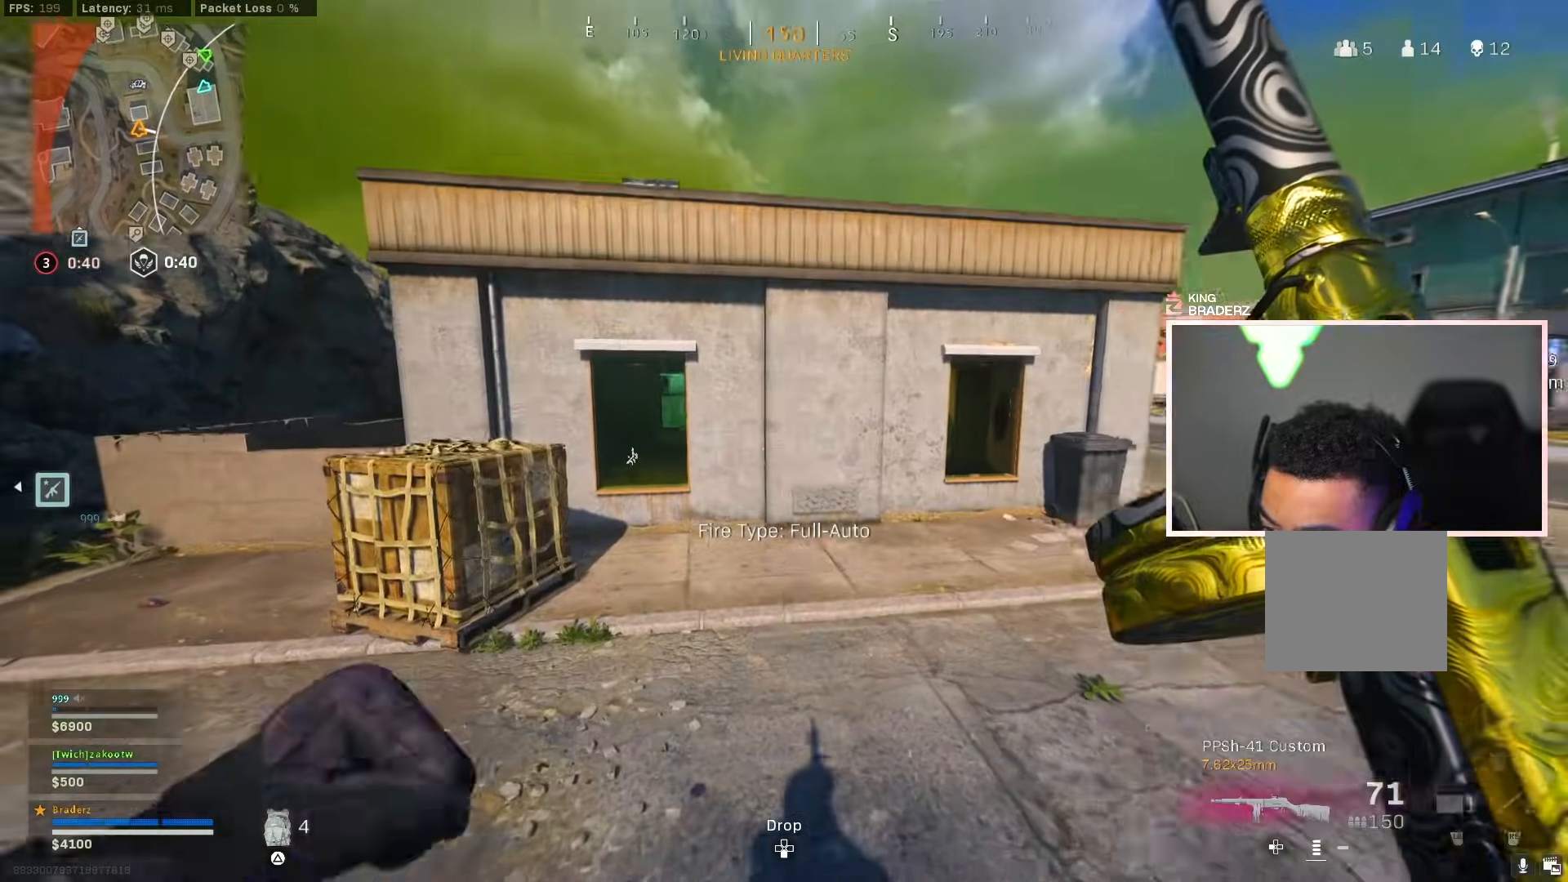
{"buttons": [], "left_stick": "up", "right_stick": "center", "events": [[100, "right_stick", "center"]]}
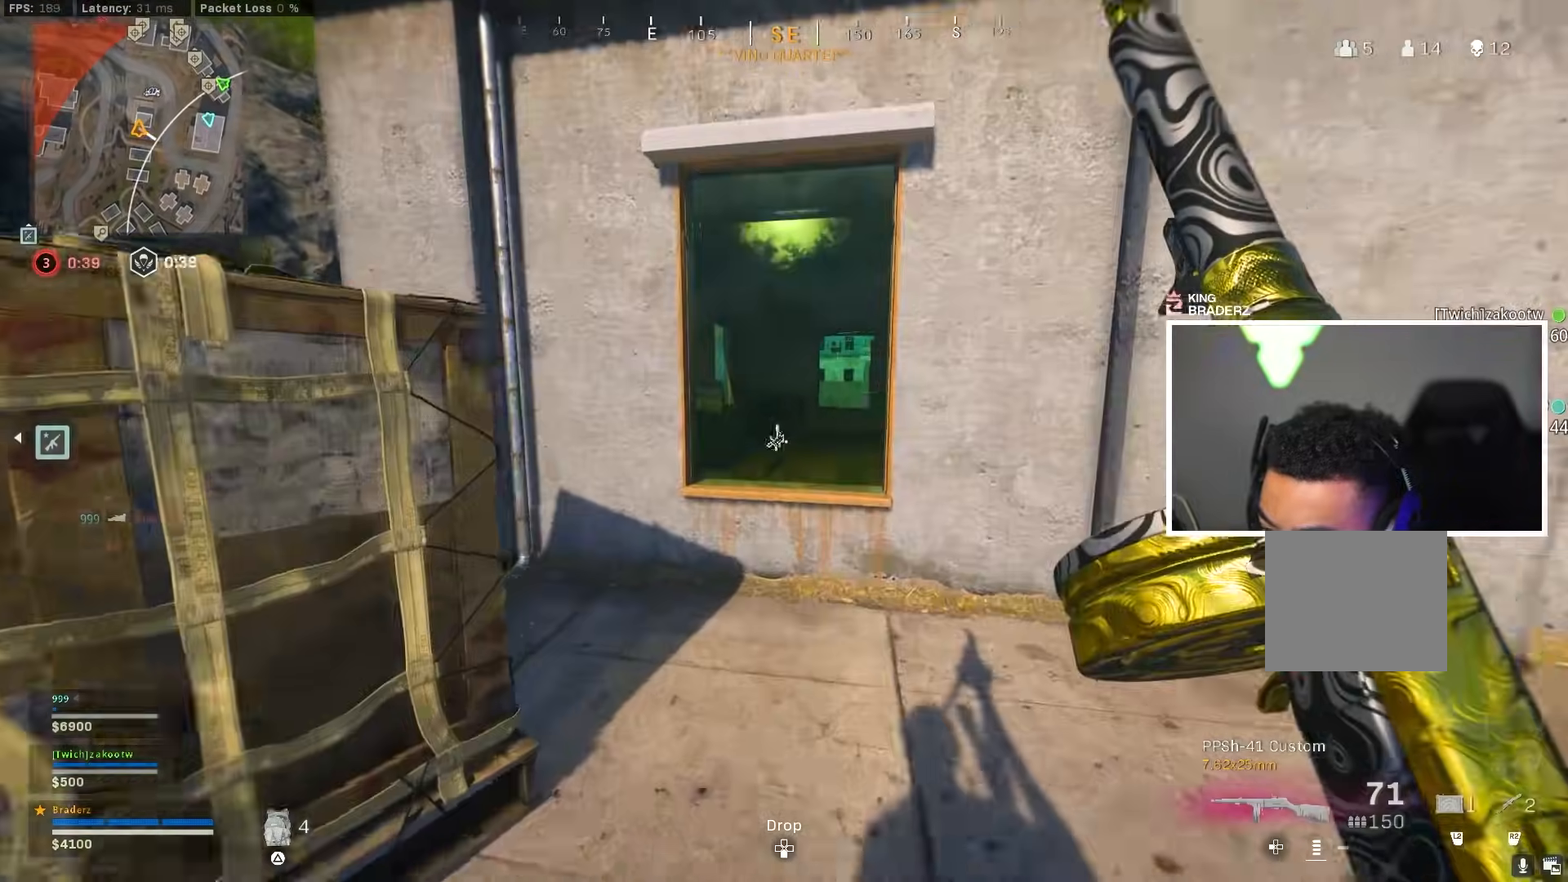
{"buttons": [], "left_stick": "up", "right_stick": "down-right", "events": [[33, "CROSS", "down"], [33, "right_stick", "down-right"], [133, "CROSS", "up"], [150, "right_stick", "center"], [283, "right_stick", "down-right"]]}
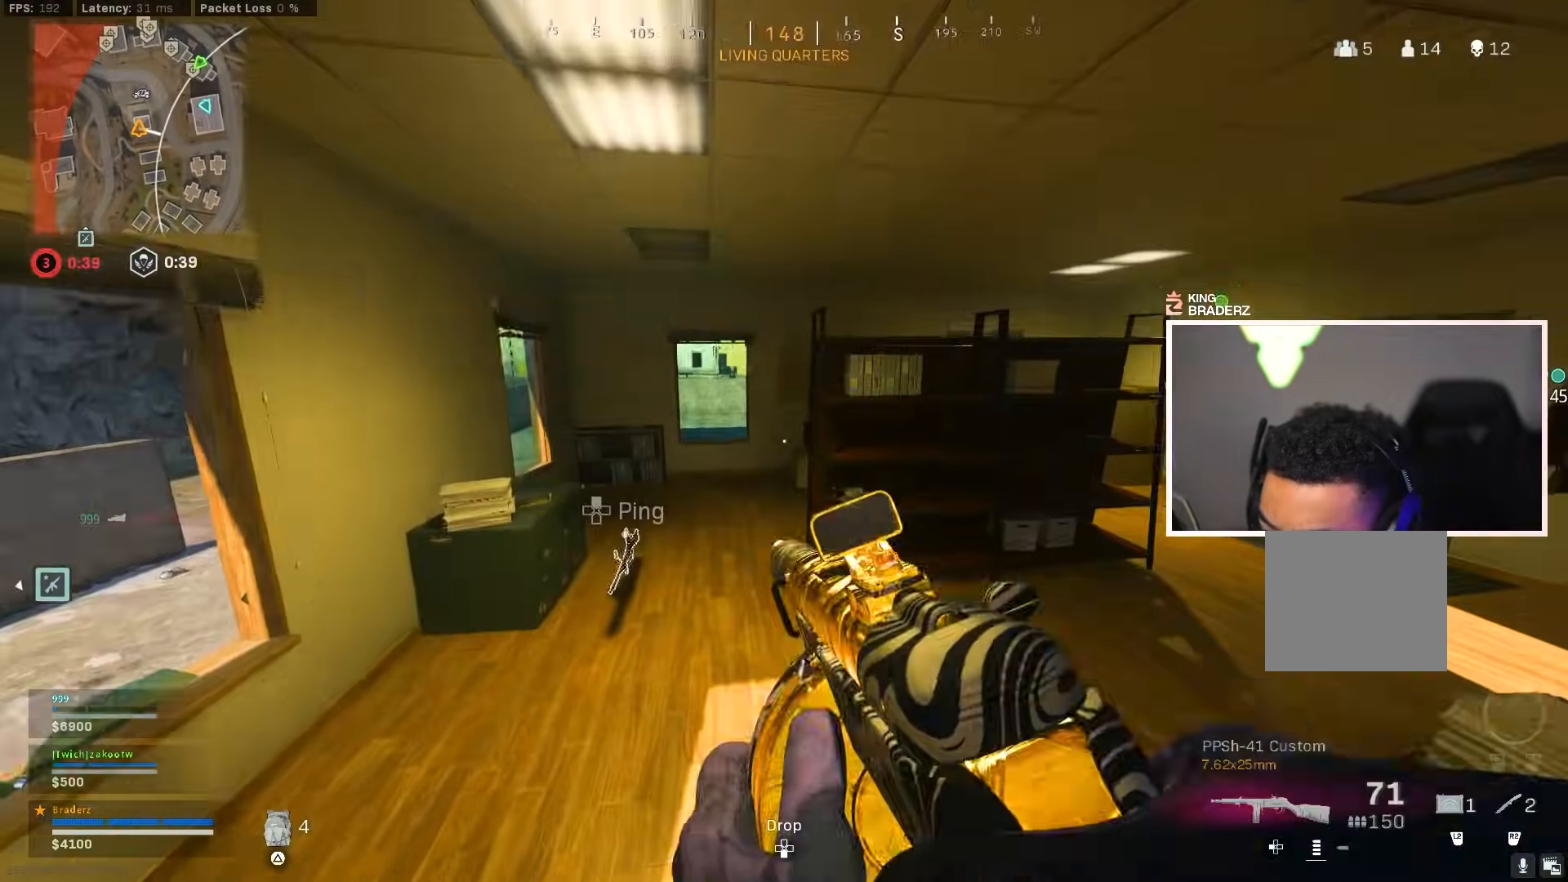
{"buttons": [], "left_stick": "up", "right_stick": "center", "events": [[117, "right_stick", "center"]]}
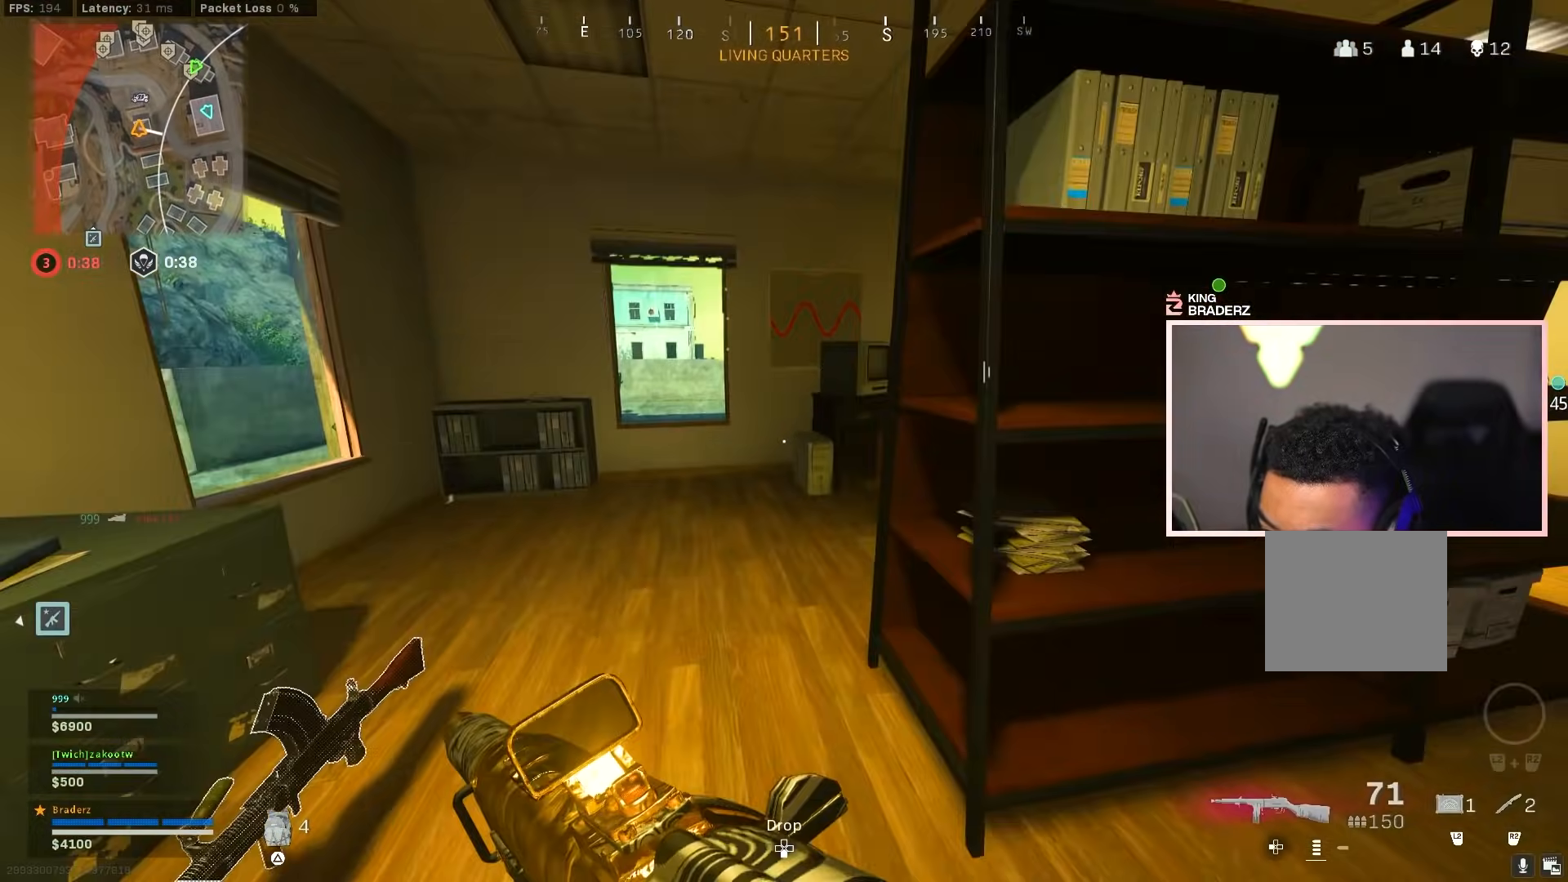
{"buttons": [], "left_stick": "up", "right_stick": "center", "events": [[183, "right_stick", "right"], [484, "right_stick", "center"]]}
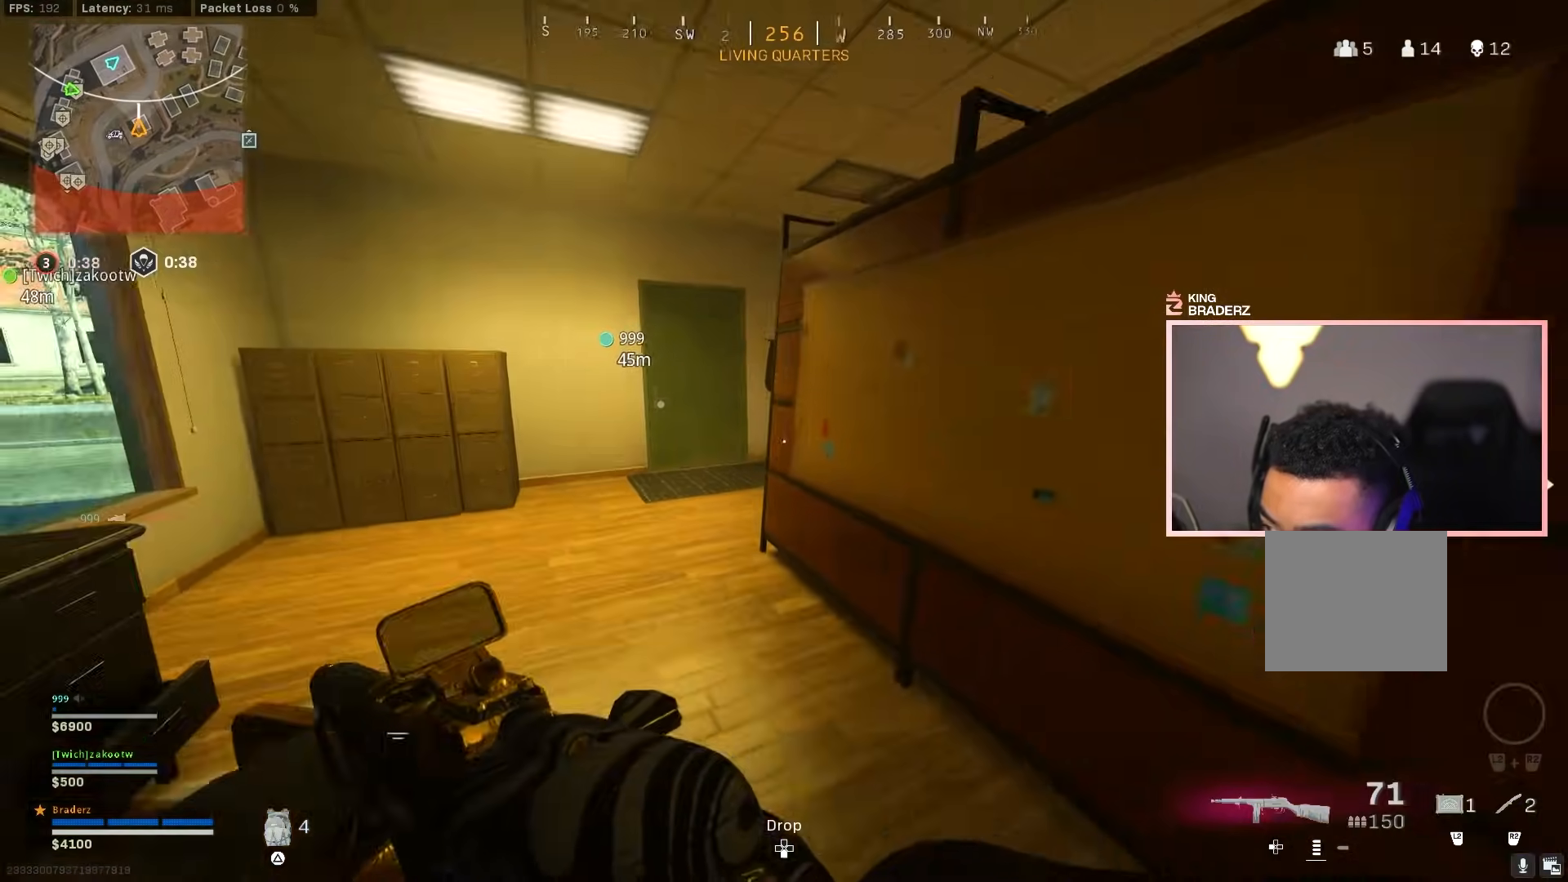
{"buttons": [], "left_stick": "up", "right_stick": "center", "events": [[134, "TRIANGLE", "down"], [217, "TRIANGLE", "up"]]}
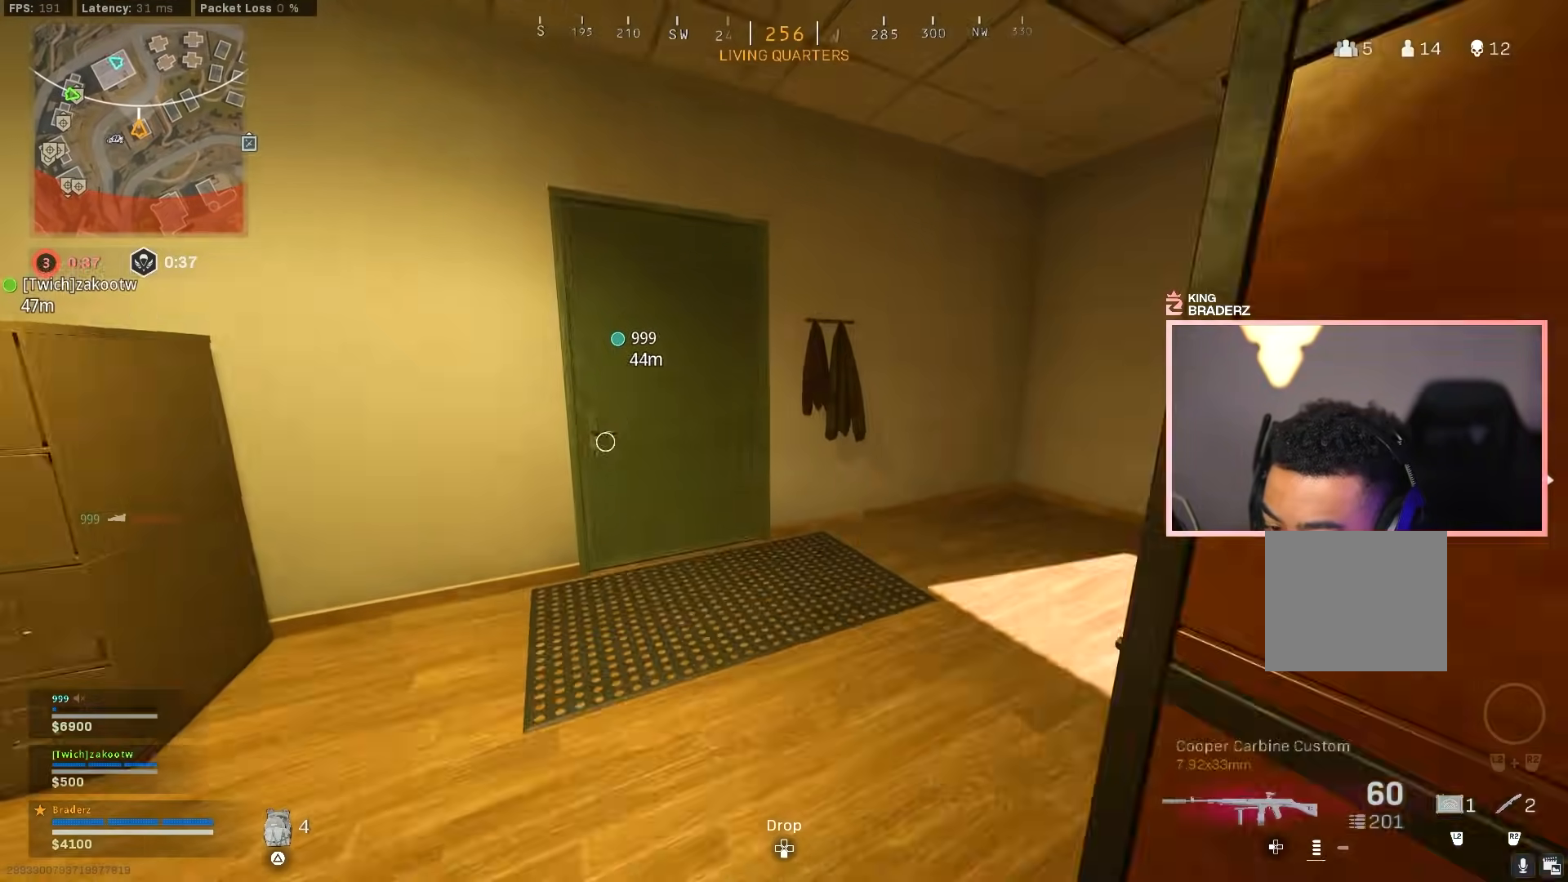
{"buttons": [], "left_stick": "center", "right_stick": "center", "events": [[150, "right_stick", "left"], [250, "L3", "down"], [384, "right_stick", "center"], [434, "L3", "up"], [500, "left_stick", "center"]]}
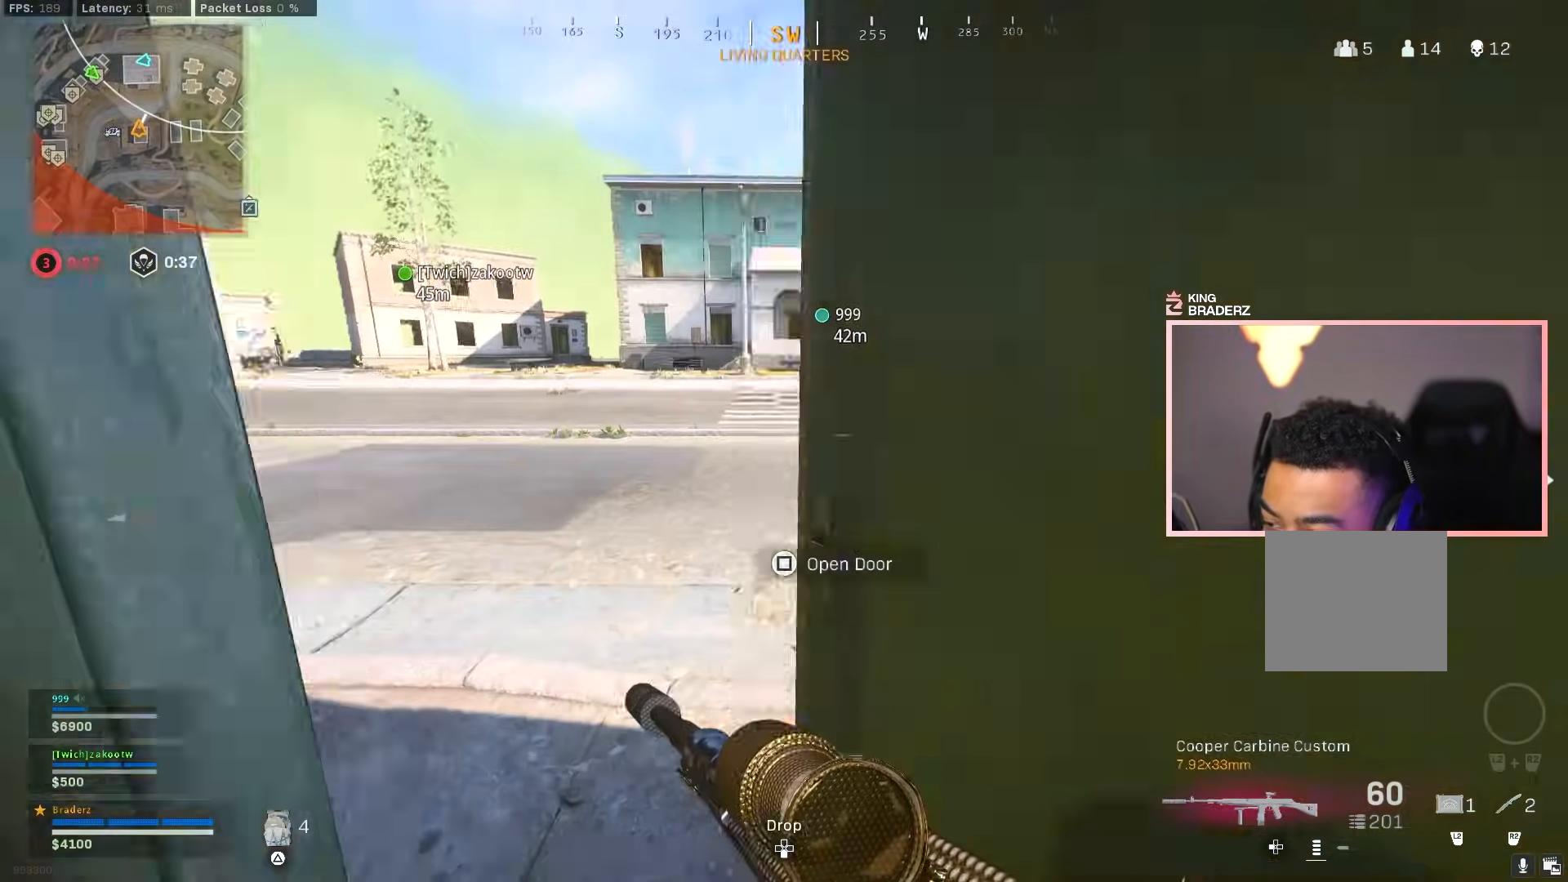
{"buttons": [], "left_stick": "center", "right_stick": "center", "events": [[17, "left_stick", "down"], [284, "left_stick", "center"]]}
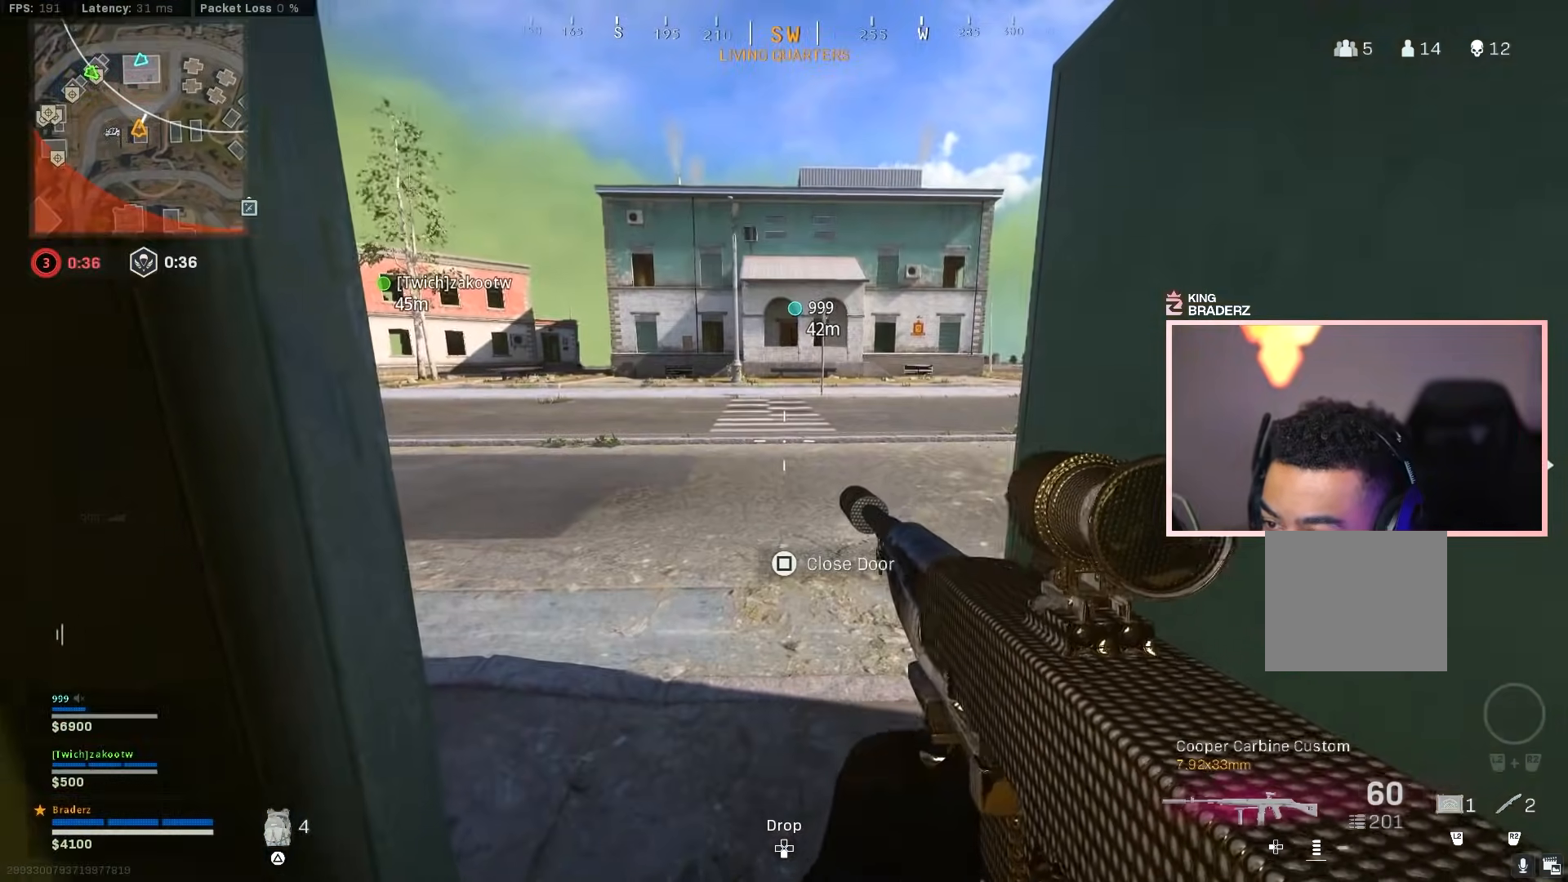
{"buttons": [], "left_stick": "up-right", "right_stick": "center", "events": [[350, "left_stick", "down-left"], [450, "left_stick", "center"], [500, "left_stick", "up-right"]]}
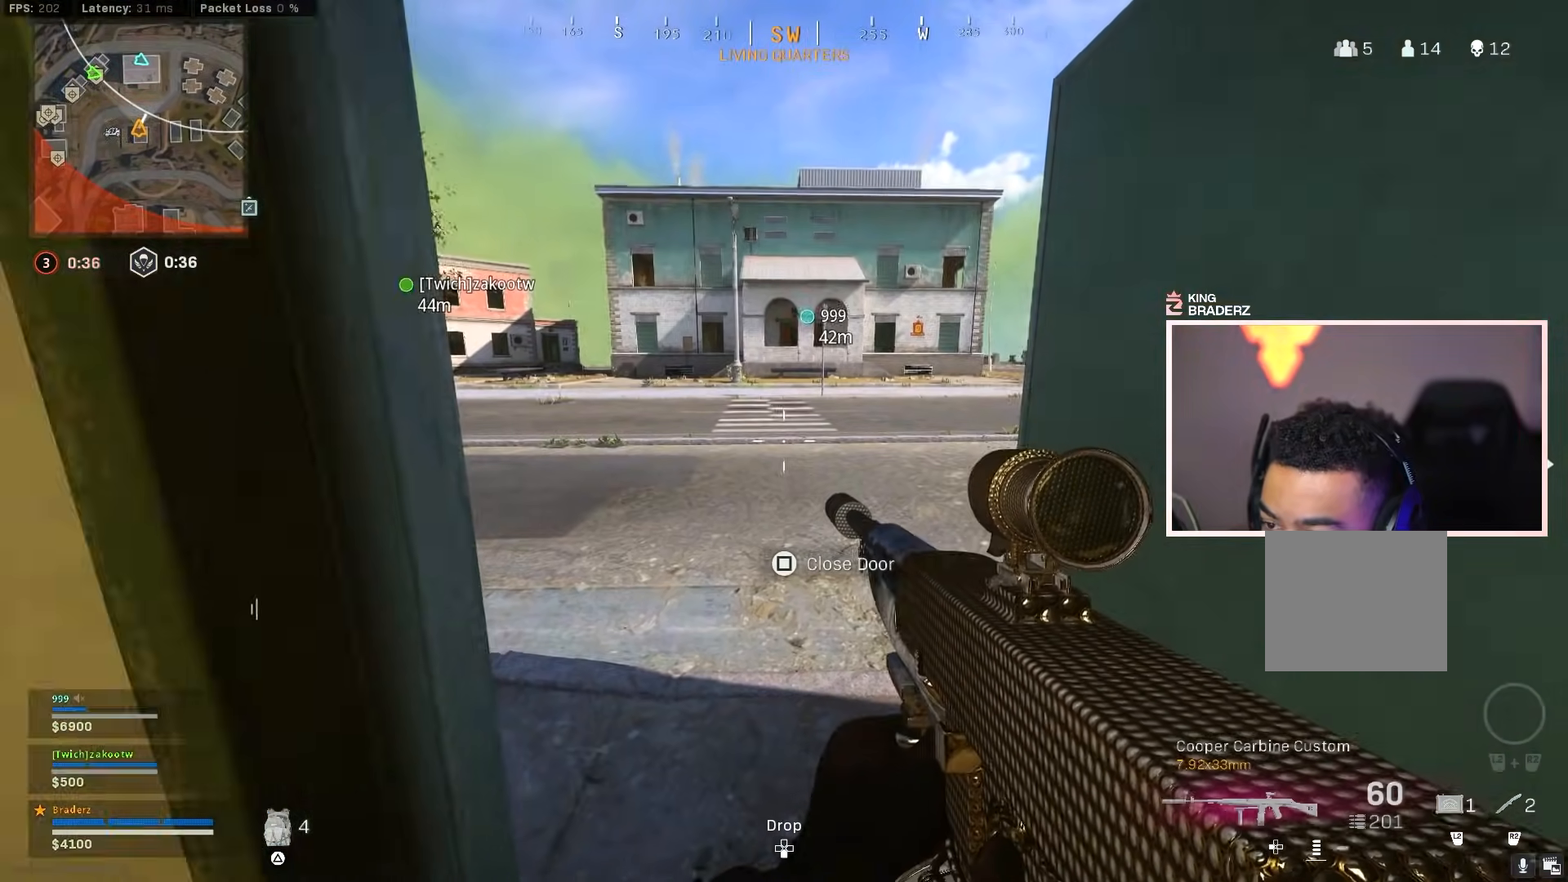
{"buttons": [], "left_stick": "center", "right_stick": "center", "events": [[67, "right_stick", "left"], [301, "right_stick", "center"], [334, "left_stick", "center"]]}
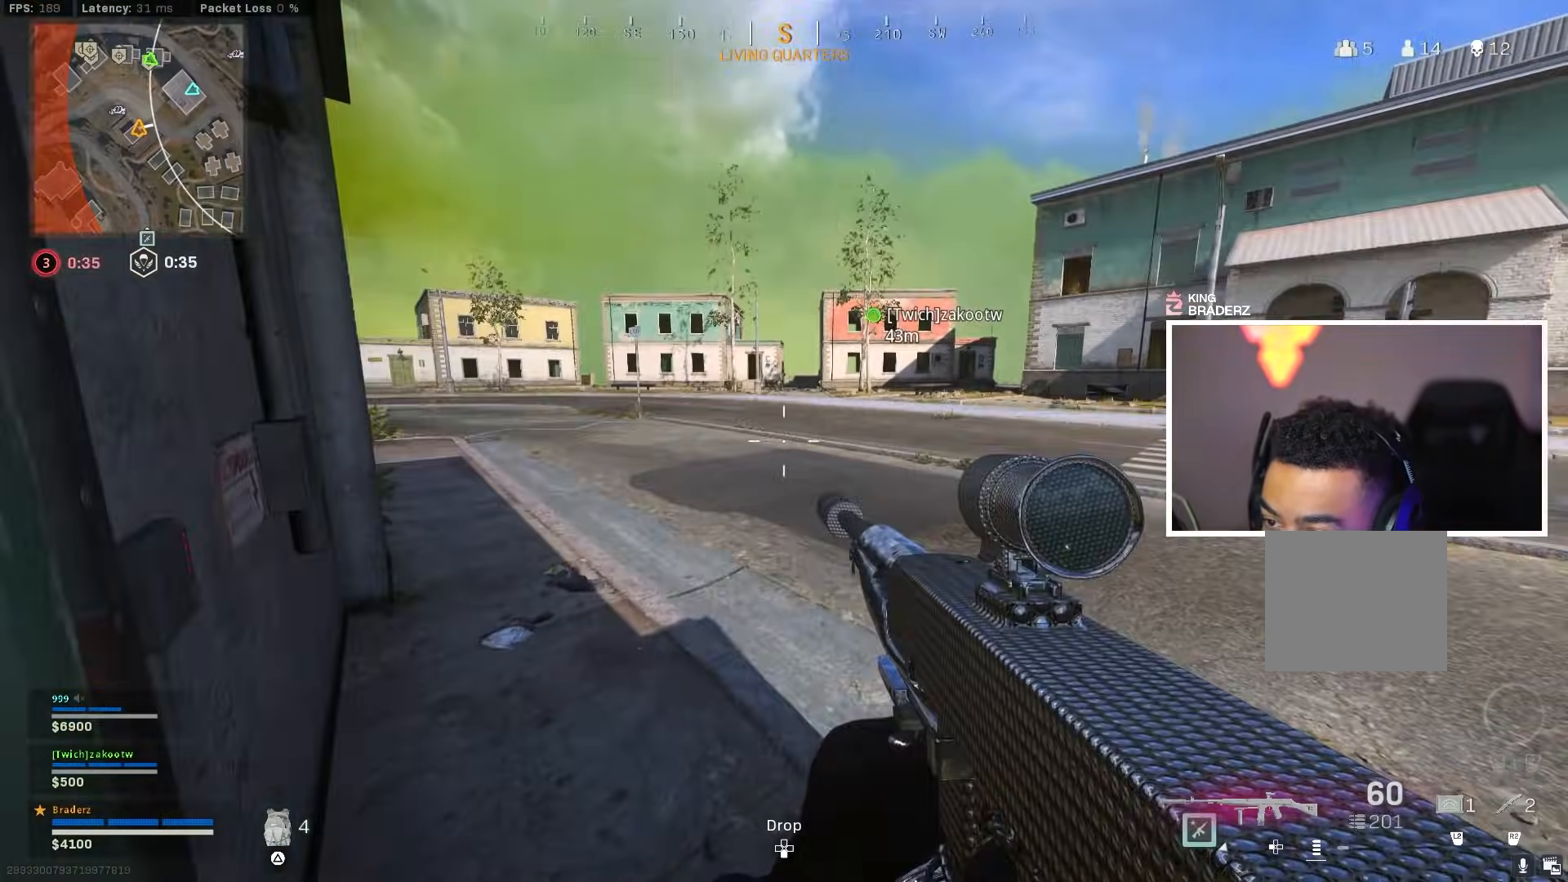
{"buttons": [], "left_stick": "down-left", "right_stick": "center", "events": [[267, "left_stick", "down"], [317, "left_stick", "down-left"]]}
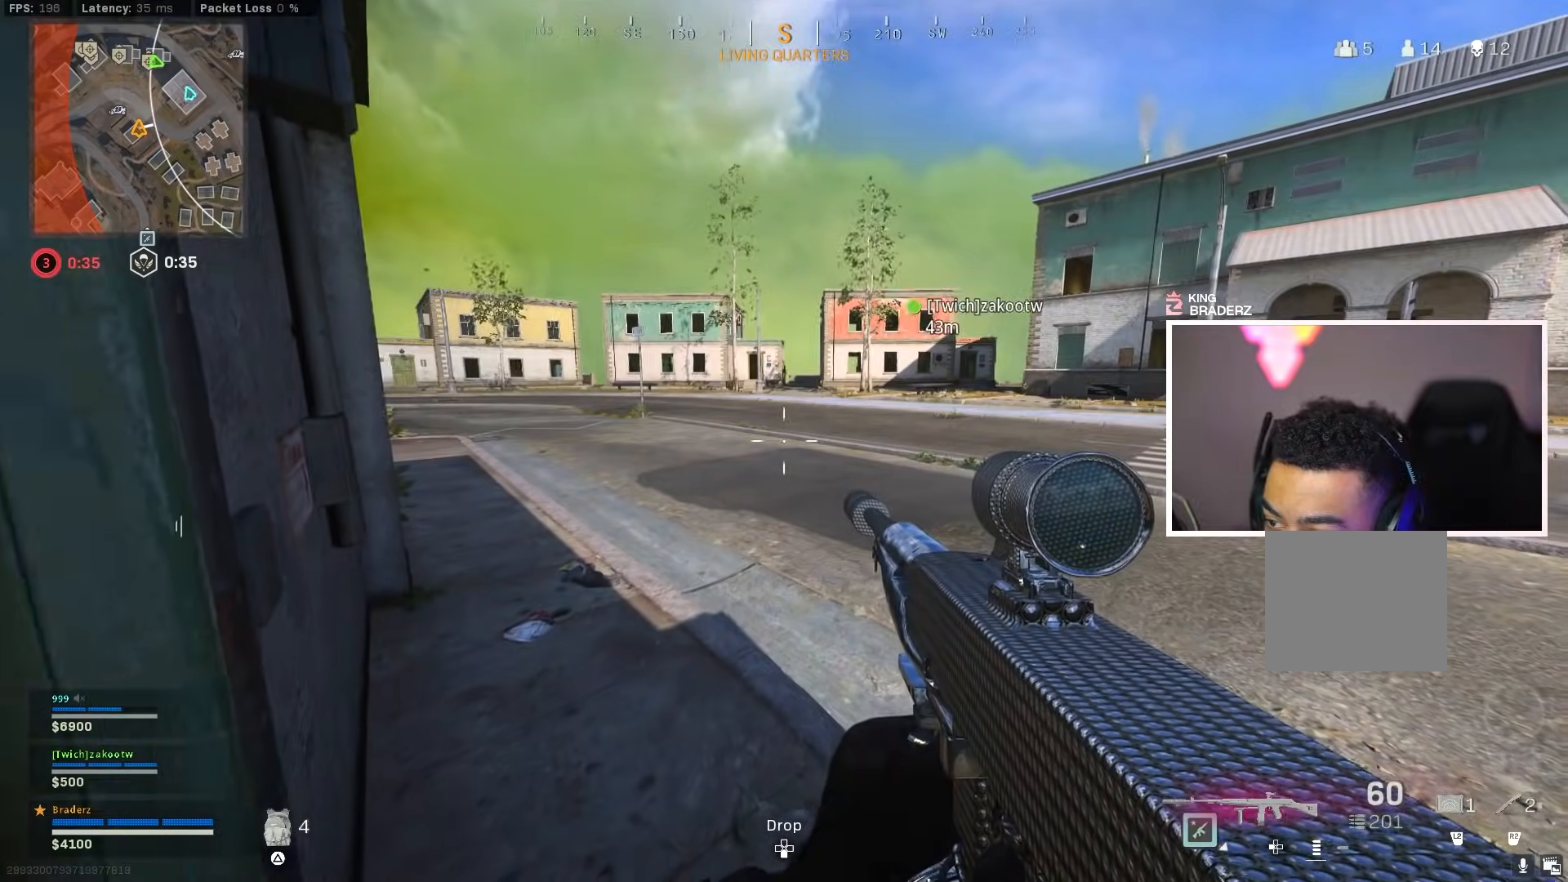
{"buttons": [], "left_stick": "up-left", "right_stick": "center", "events": [[184, "right_stick", "left"], [334, "left_stick", "up-left"], [401, "right_stick", "center"]]}
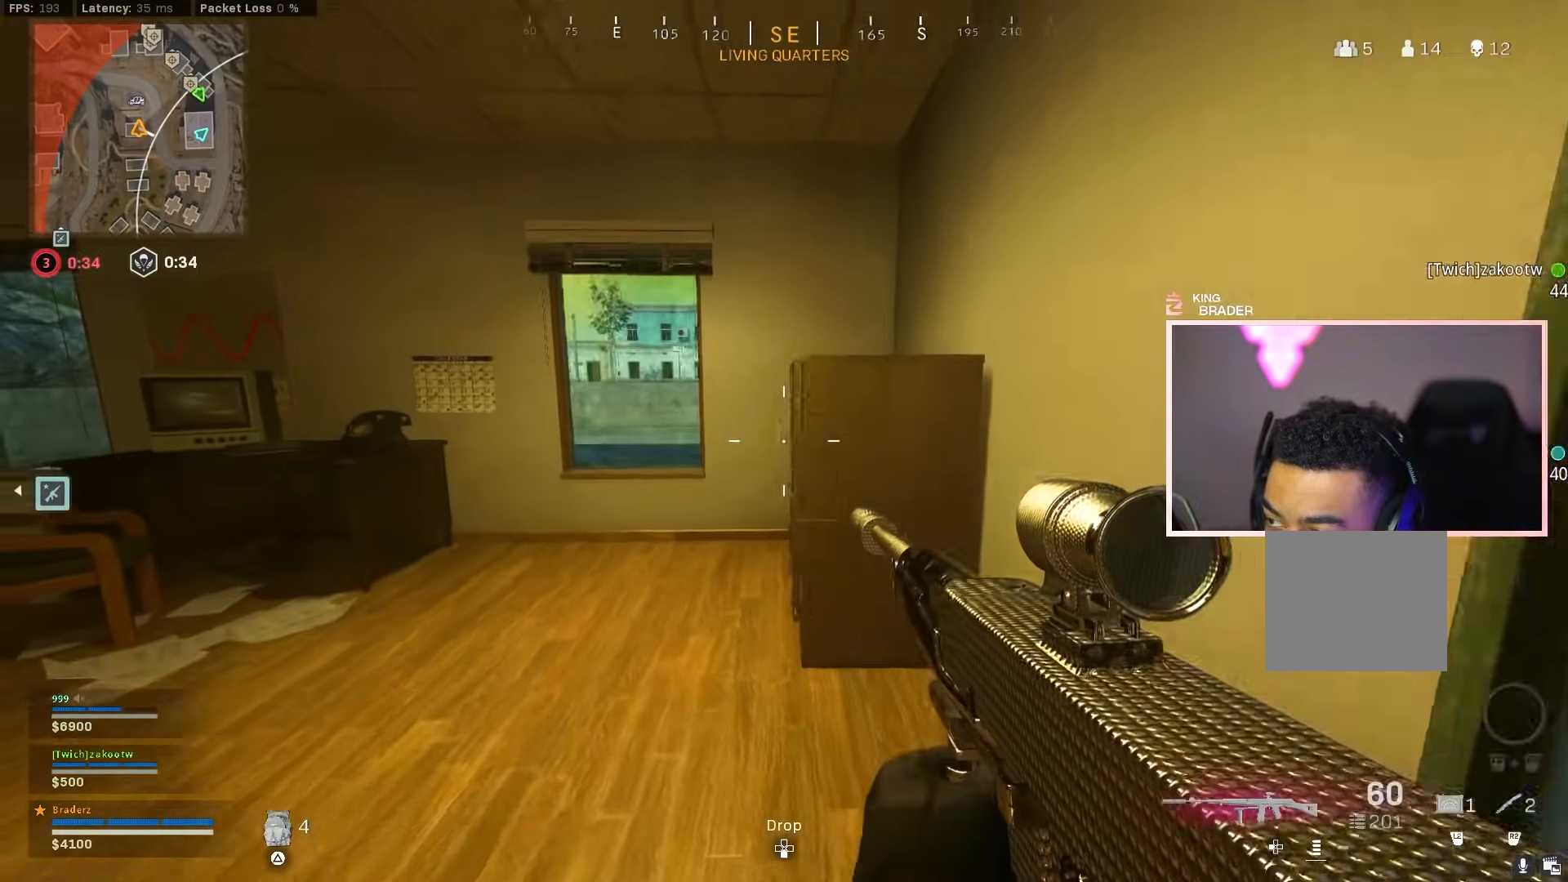
{"buttons": [], "left_stick": "up-left", "right_stick": "center", "events": [[100, "left_stick", "center"], [117, "right_stick", "right"], [200, "left_stick", "right"], [350, "left_stick", "up-right"], [434, "right_stick", "center"], [500, "left_stick", "up-left"]]}
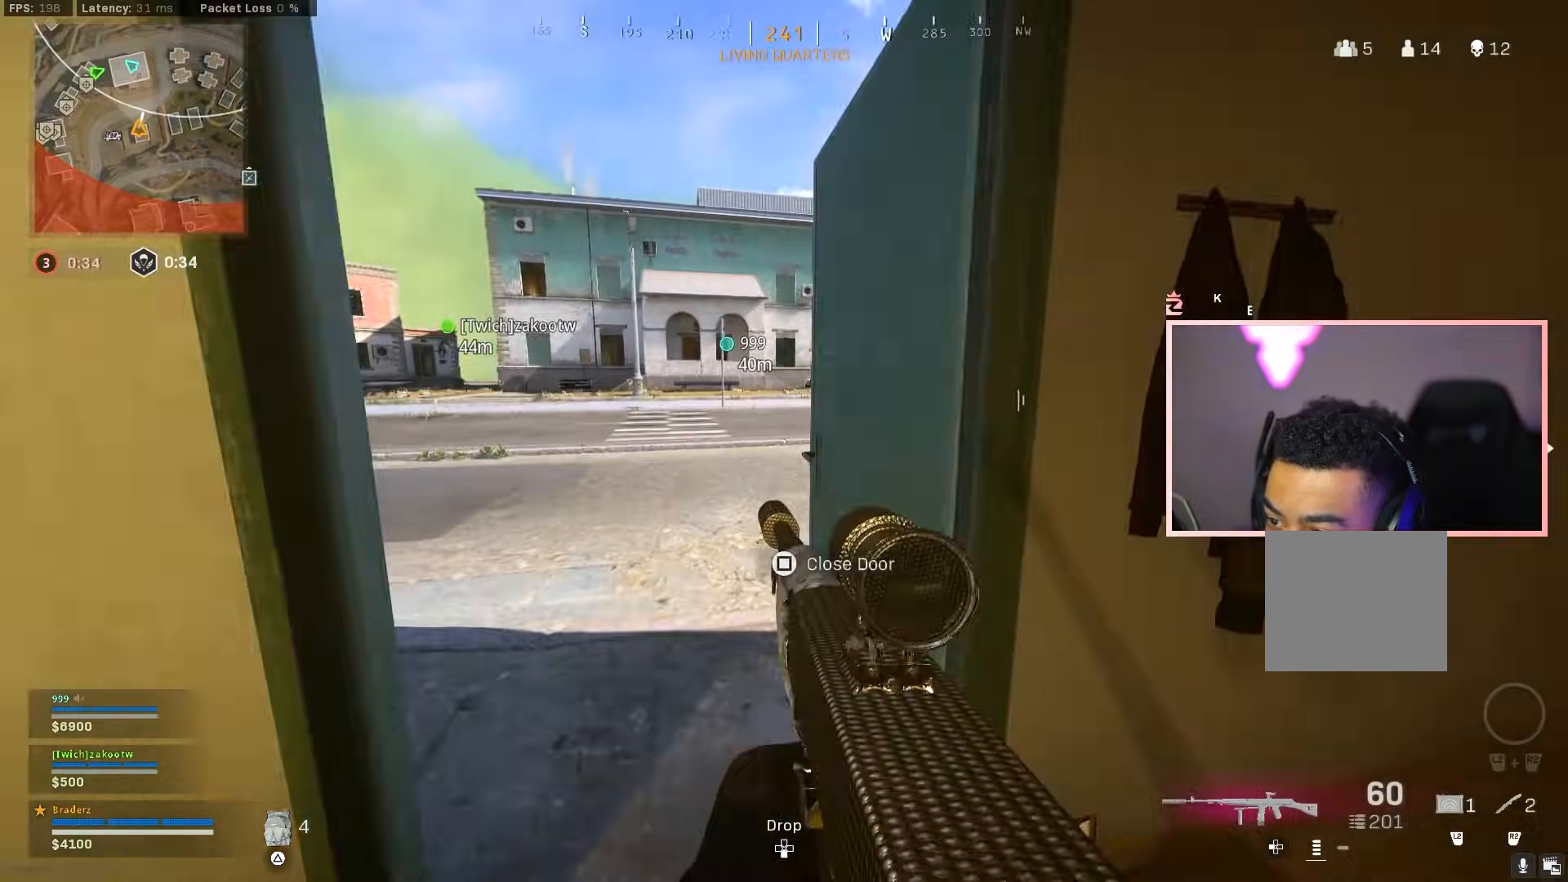
{"buttons": [], "left_stick": "down-left", "right_stick": "center", "events": [[34, "left_stick", "center"], [84, "left_stick", "down"], [84, "right_stick", "left"], [167, "left_stick", "down-left"], [484, "right_stick", "center"]]}
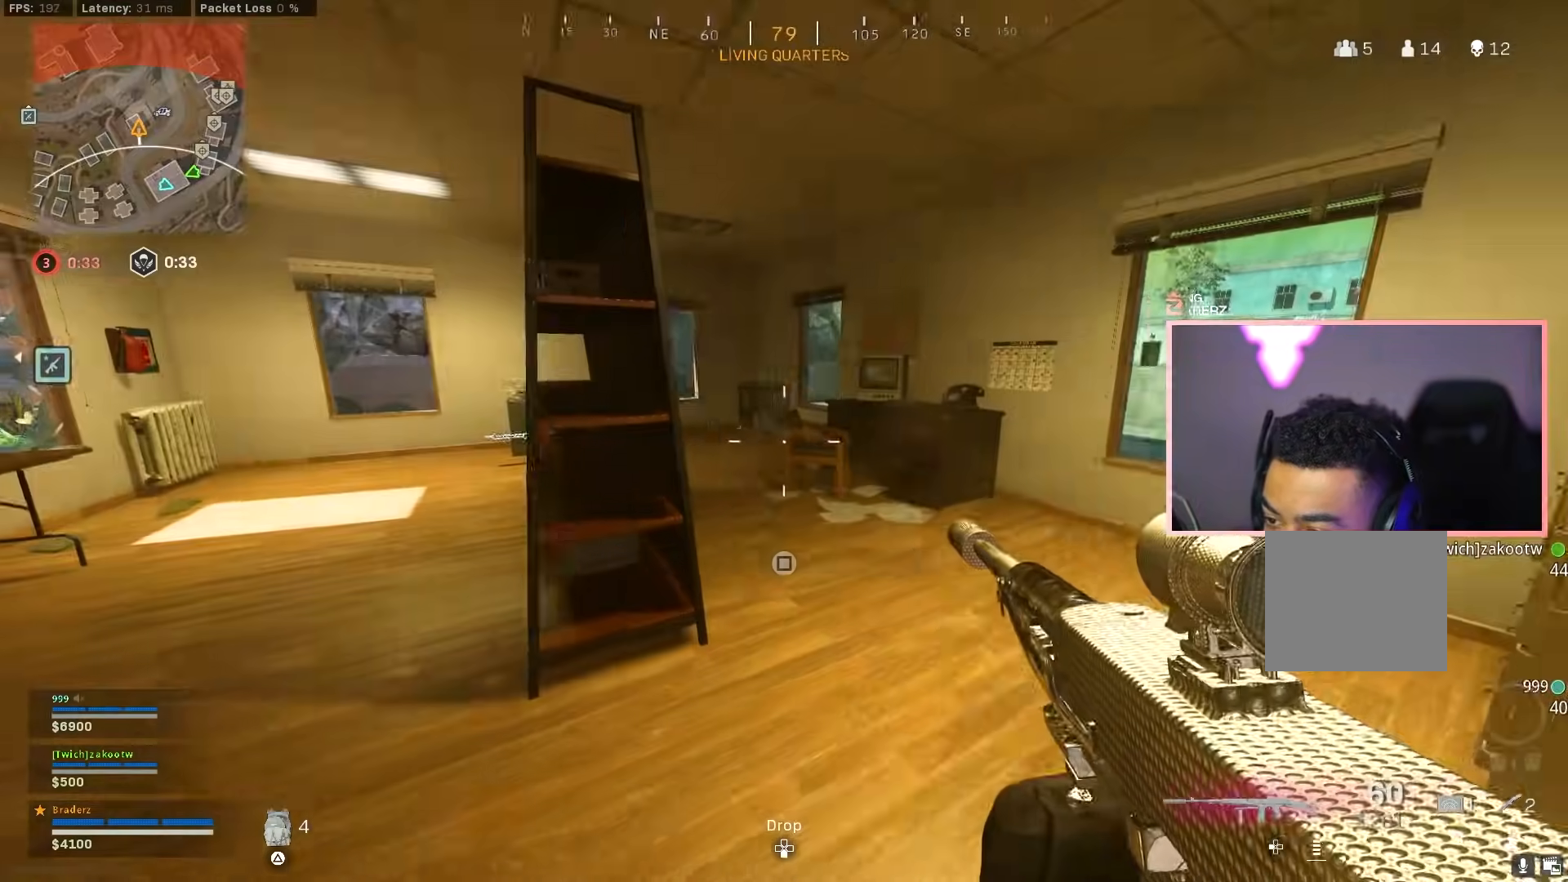
{"buttons": [], "left_stick": "down-left", "right_stick": "center", "events": [[267, "TRIANGLE", "down"], [317, "TRIANGLE", "up"]]}
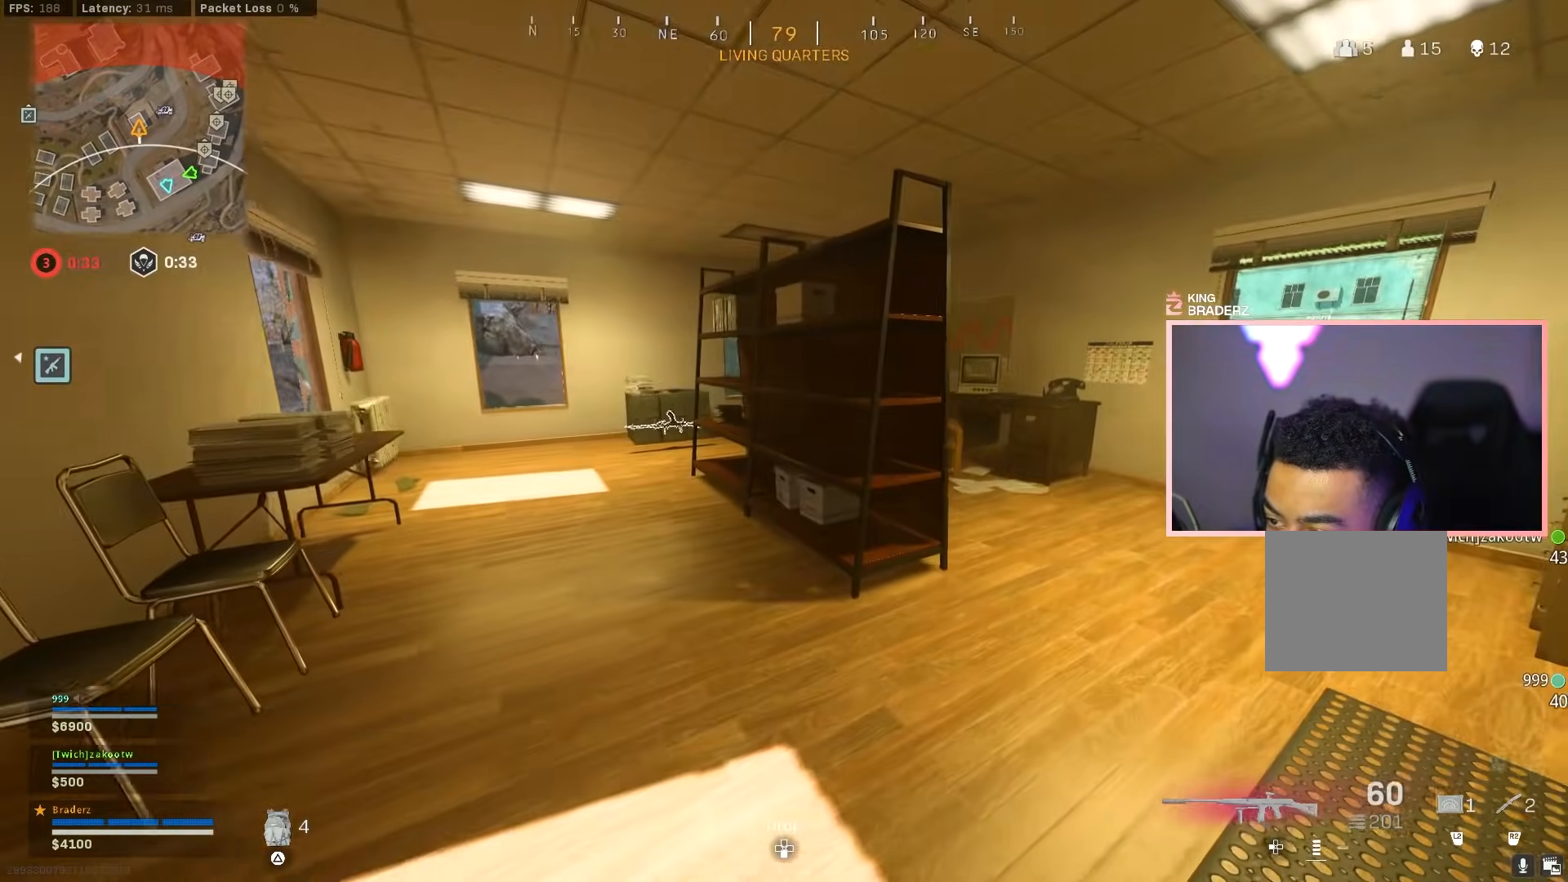
{"buttons": [], "left_stick": "center", "right_stick": "center", "events": [[134, "left_stick", "left"], [301, "left_stick", "center"]]}
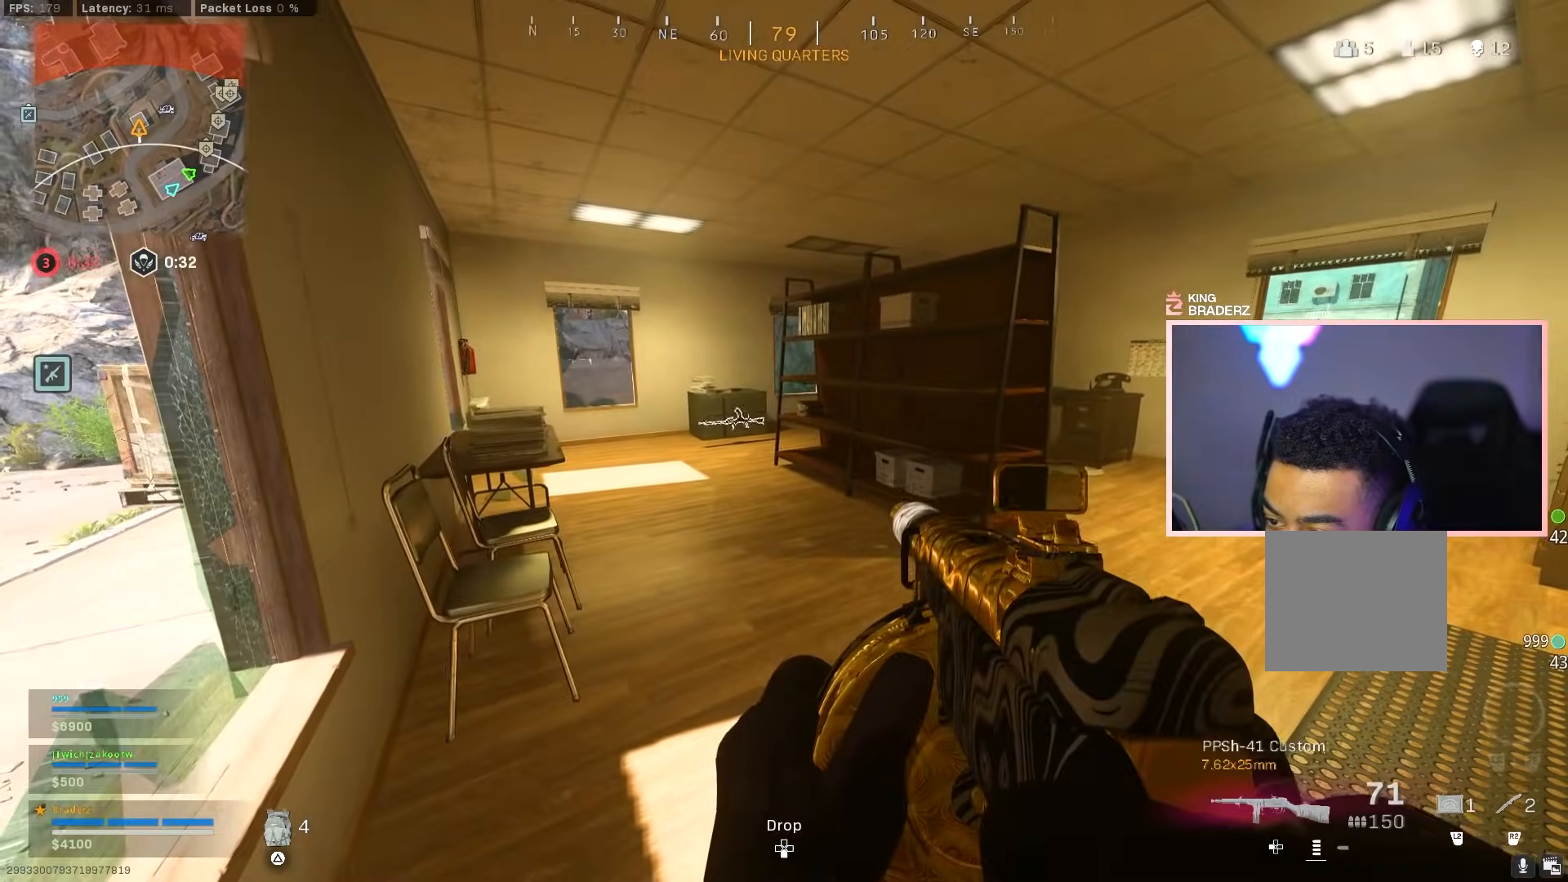
{"buttons": [], "left_stick": "right", "right_stick": "center", "events": [[117, "right_stick", "left"], [150, "left_stick", "right"], [367, "right_stick", "center"]]}
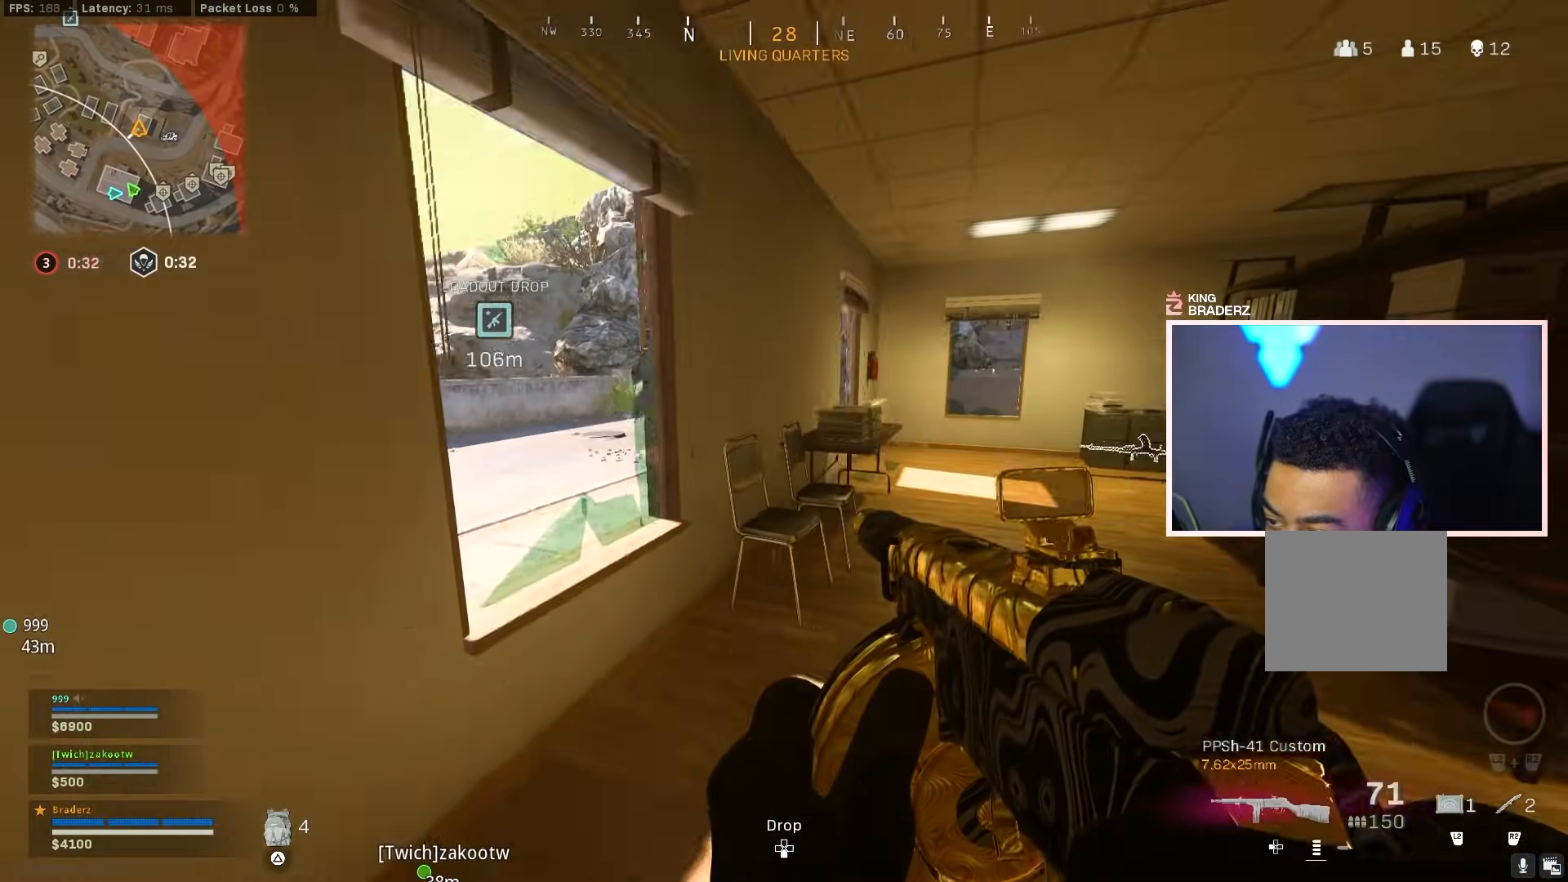
{"buttons": ["L2"], "left_stick": "down-left", "right_stick": "down-right", "events": [[67, "L2", "down"], [84, "left_stick", "up-left"], [301, "right_stick", "right"], [401, "left_stick", "down-left"], [501, "right_stick", "down-right"]]}
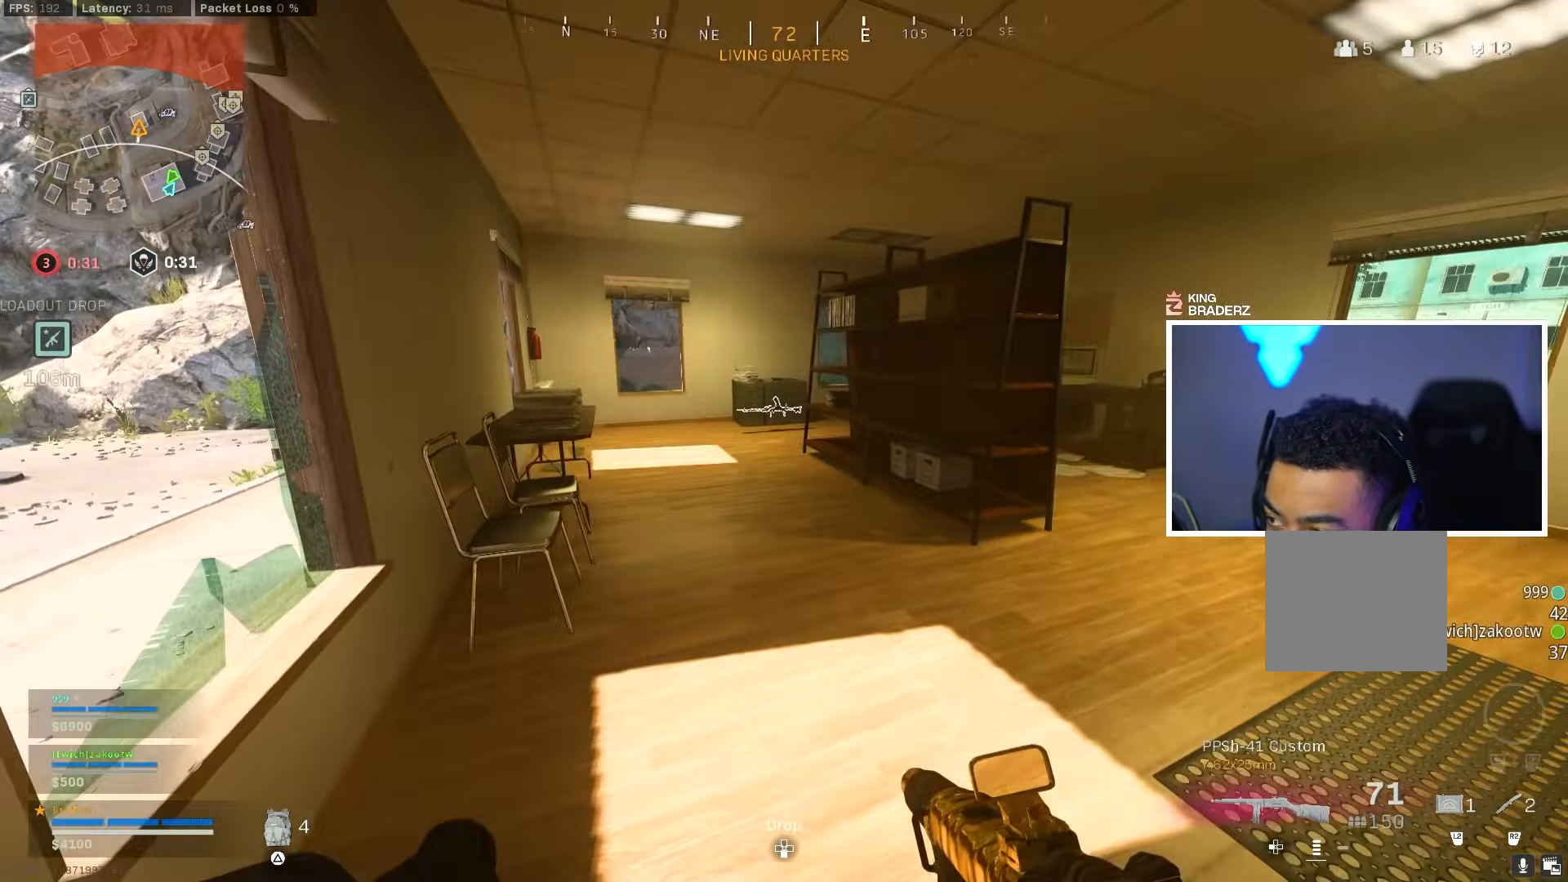
{"buttons": ["L2"], "left_stick": "center", "right_stick": "center", "events": [[50, "left_stick", "down"], [200, "left_stick", "center"], [334, "right_stick", "center"]]}
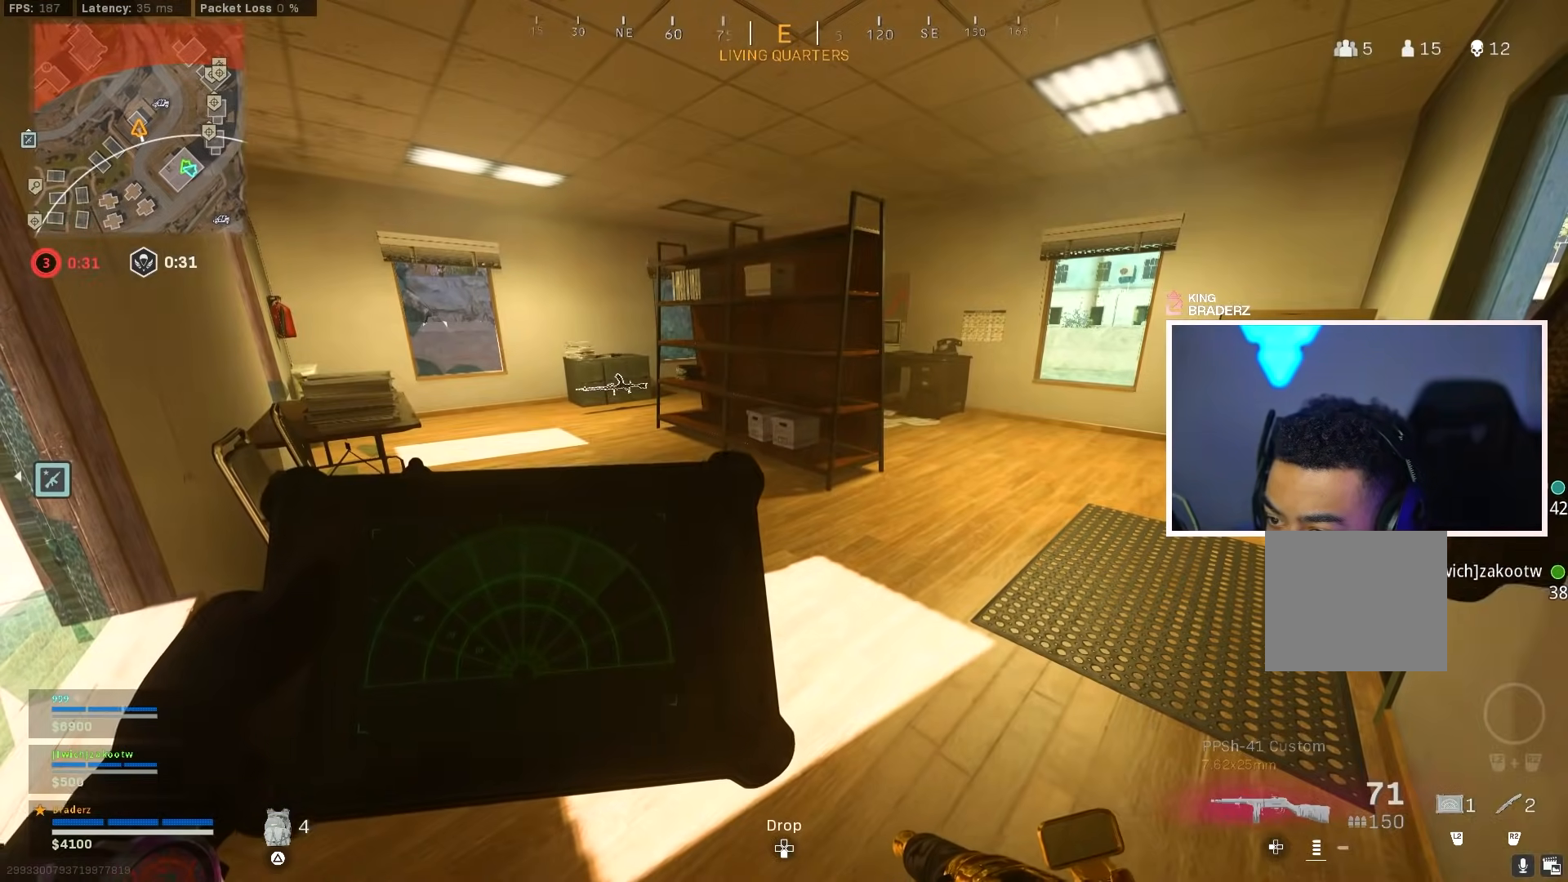
{"buttons": ["L2"], "left_stick": "center", "right_stick": "center", "events": []}
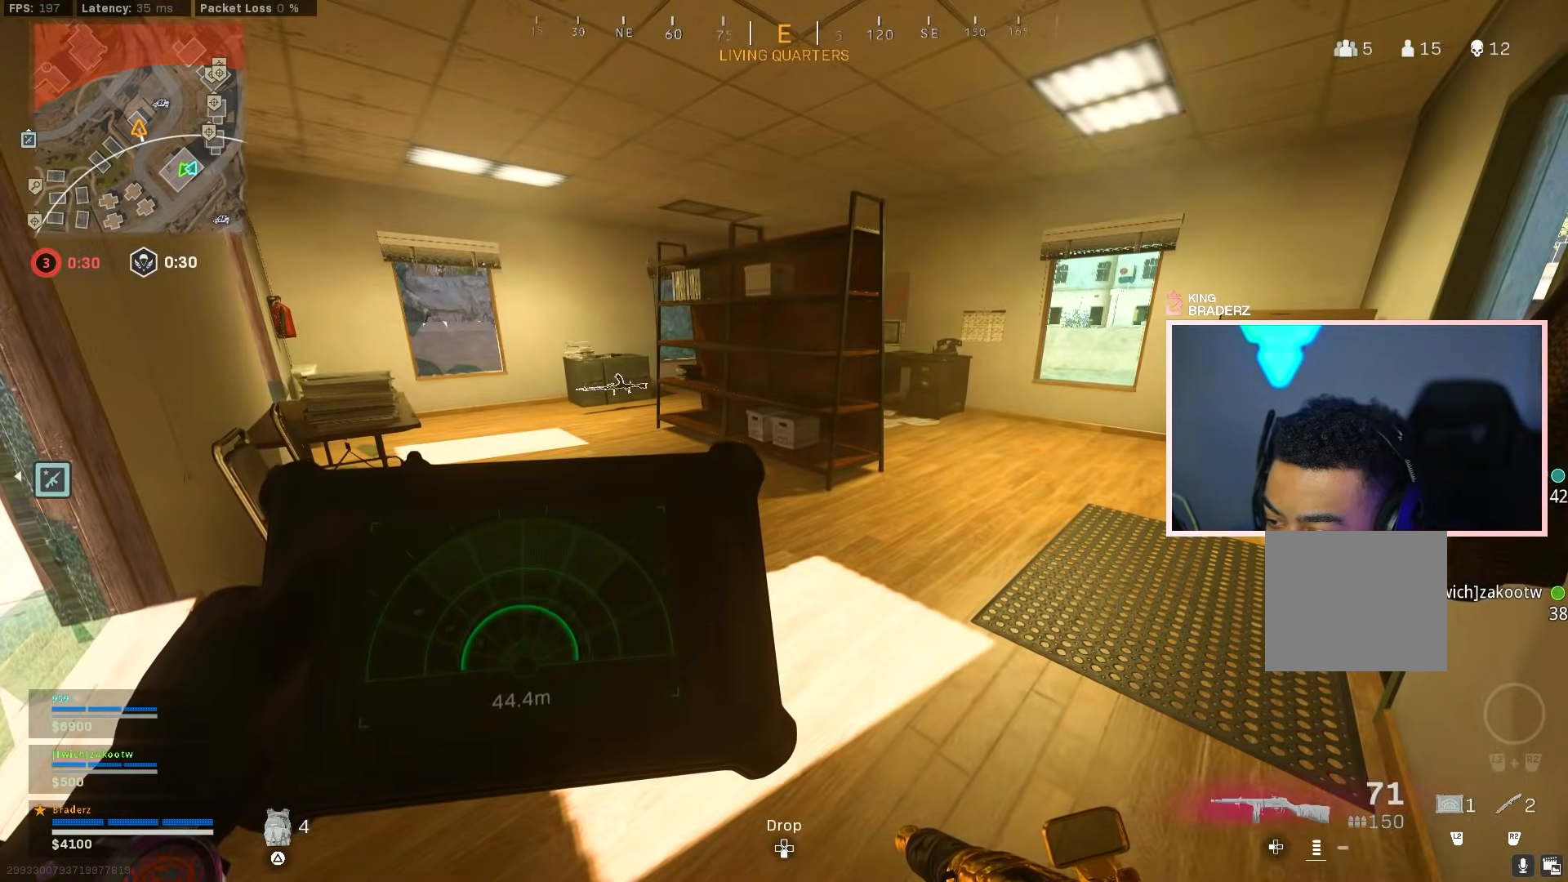
{"buttons": ["L2"], "left_stick": "center", "right_stick": "up", "events": [[367, "right_stick", "up"]]}
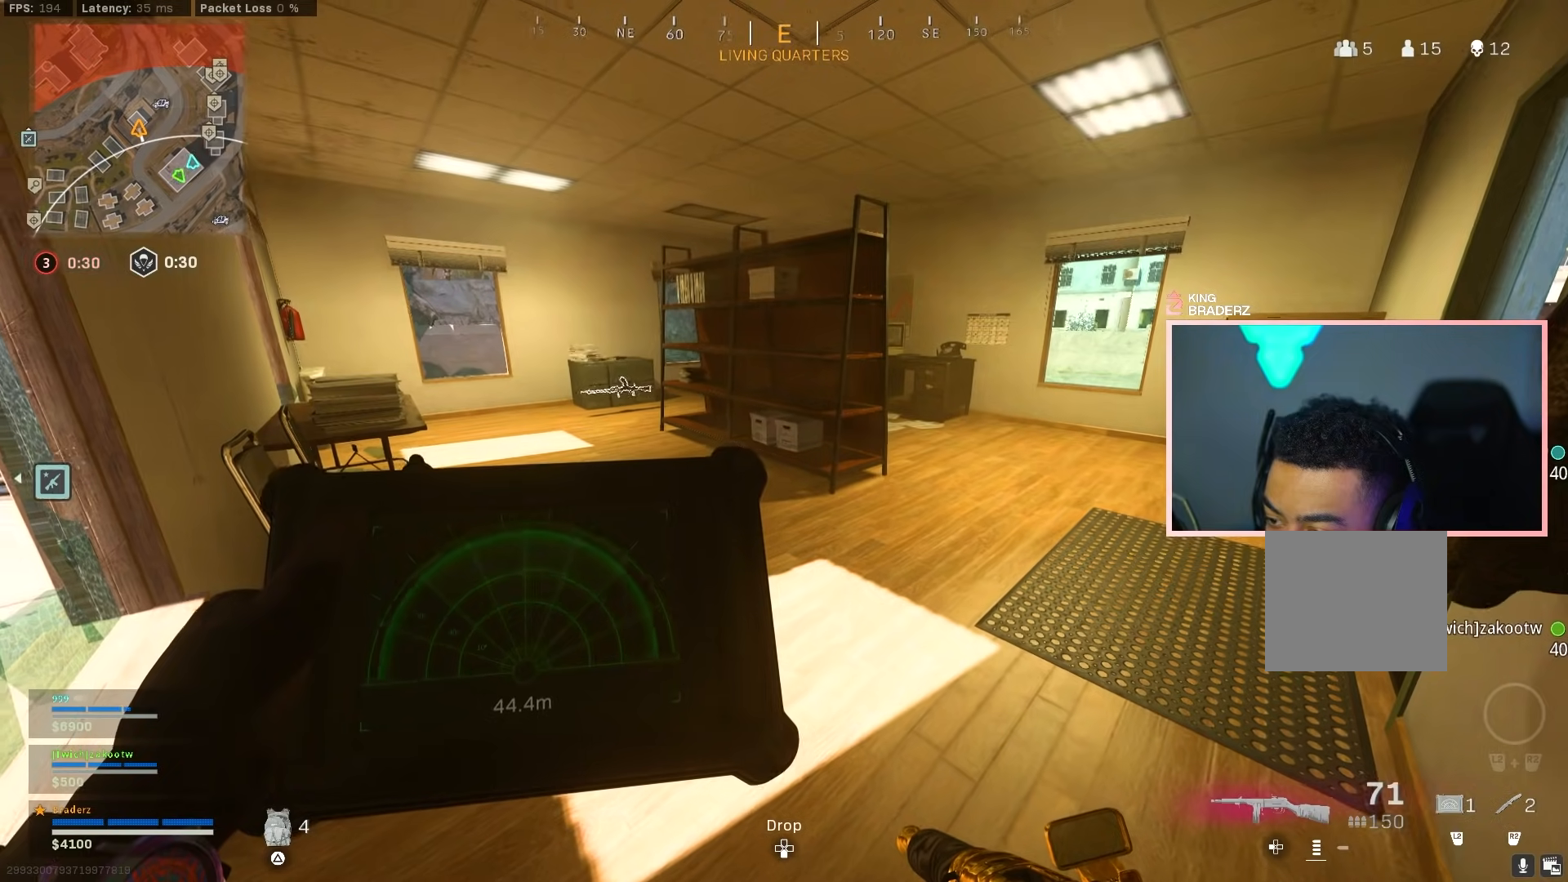
{"buttons": [], "left_stick": "up-right", "right_stick": "left", "events": [[167, "L1", "down"], [234, "right_stick", "left"], [251, "L1", "up"], [251, "L2", "up"], [301, "left_stick", "up-right"]]}